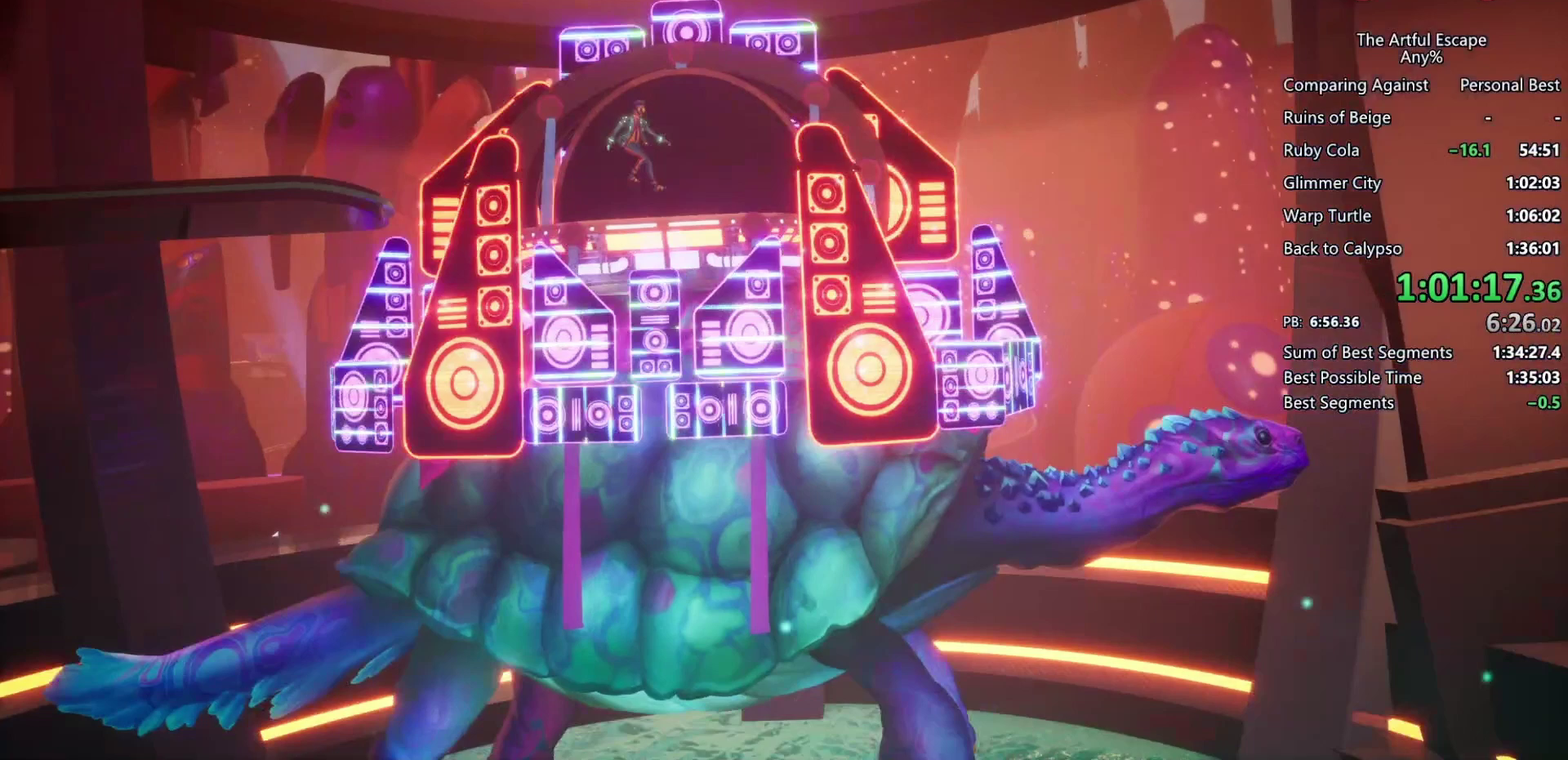
Gameplay with a controller (PlayStation layout); each line is a JSON object with the inputs held at the frame after it. "events" lists button and stick changes between this image and that frame as [ms after this image, input, new state], when the widget could be followed in between.
{"buttons": ["SQUARE"], "left_stick": "center", "right_stick": "center", "events": [[267, "left_stick", "left"], [367, "left_stick", "center"], [433, "SQUARE", "down"]]}
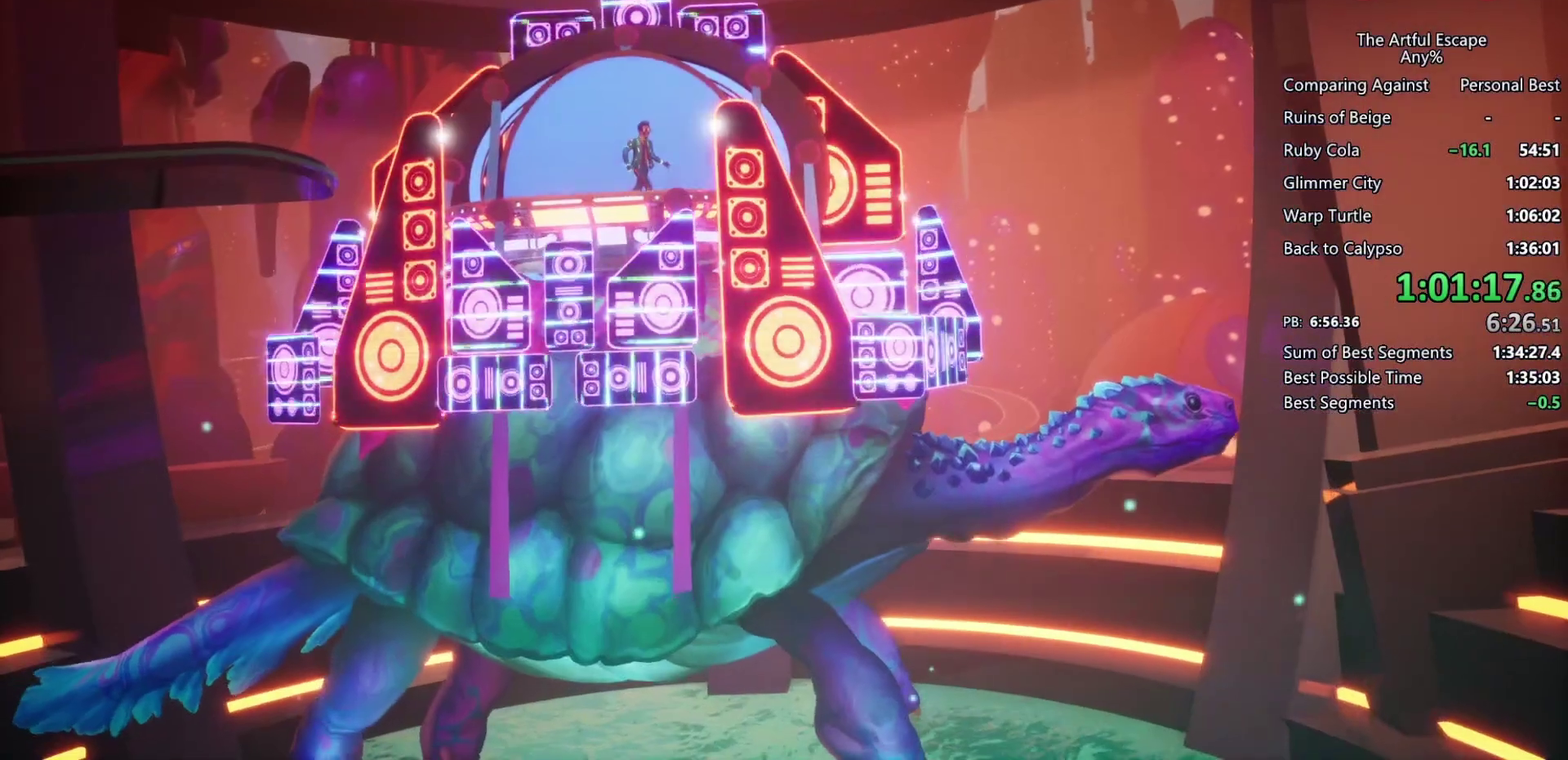
{"buttons": ["CROSS"], "left_stick": "center", "right_stick": "center", "events": [[33, "SQUARE", "up"], [167, "TRIANGLE", "down"], [267, "TRIANGLE", "up"], [400, "CIRCLE", "down"], [433, "CROSS", "down"], [500, "CIRCLE", "up"]]}
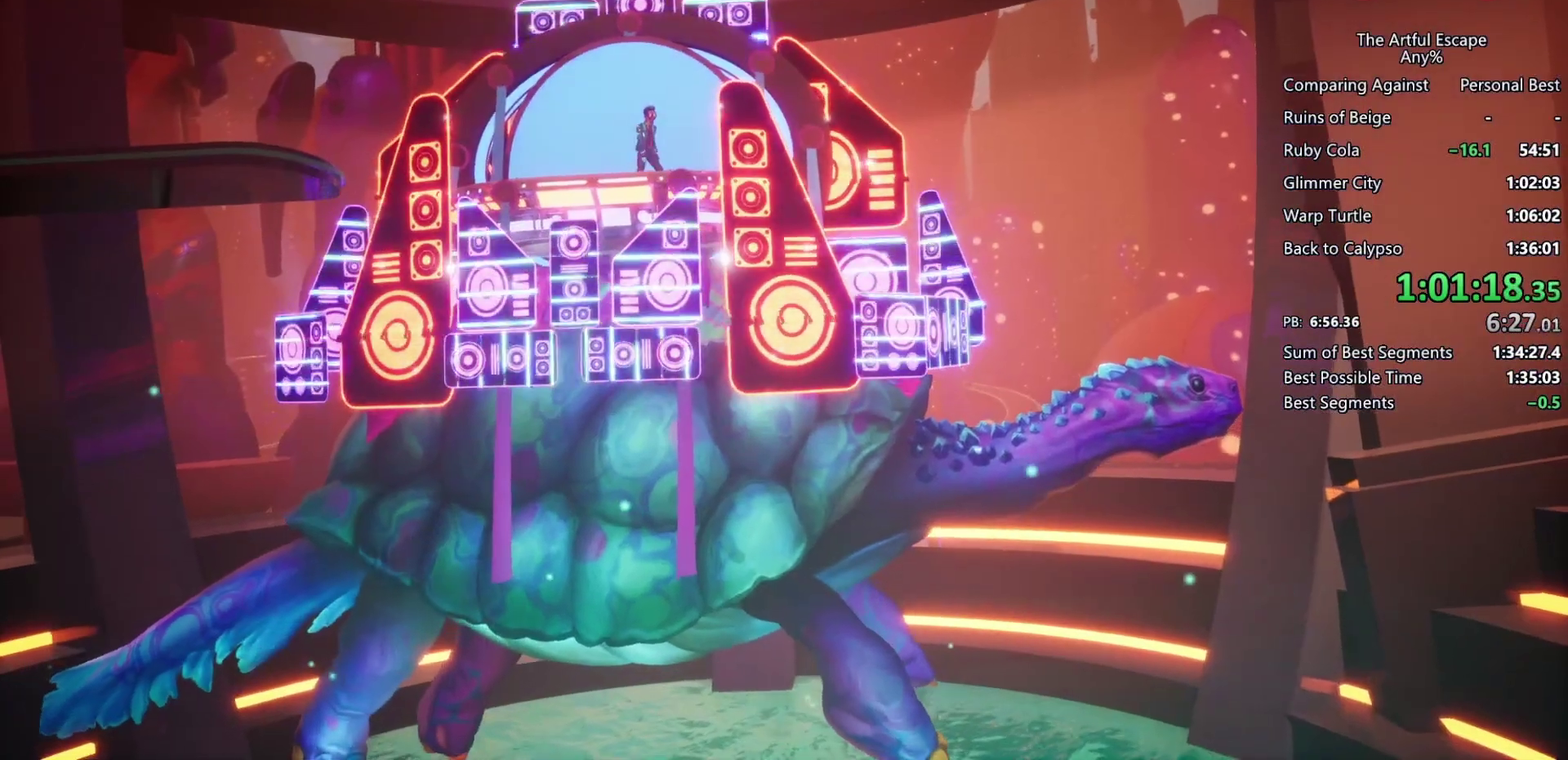
{"buttons": ["CIRCLE"], "left_stick": "right", "right_stick": "center", "events": [[33, "CROSS", "up"], [167, "CIRCLE", "down"], [233, "CIRCLE", "up"], [233, "CROSS", "down"], [233, "left_stick", "right"], [367, "CIRCLE", "down"], [367, "CROSS", "up"], [433, "CIRCLE", "up"], [433, "CROSS", "down"], [500, "CIRCLE", "down"], [500, "CROSS", "up"]]}
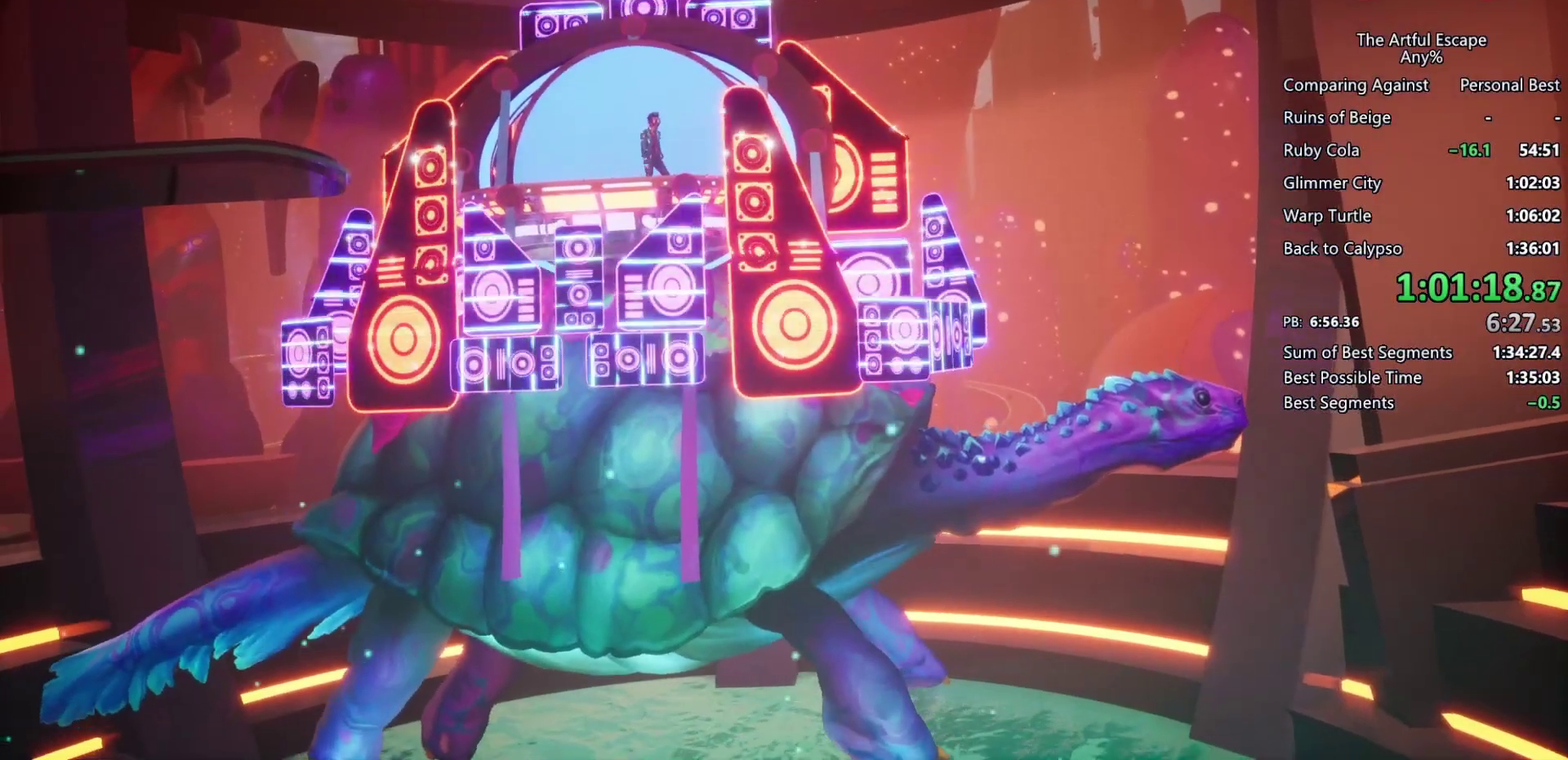
{"buttons": ["CIRCLE"], "left_stick": "right", "right_stick": "center", "events": [[100, "CIRCLE", "up"], [100, "CROSS", "down"], [467, "CIRCLE", "down"], [467, "CROSS", "up"]]}
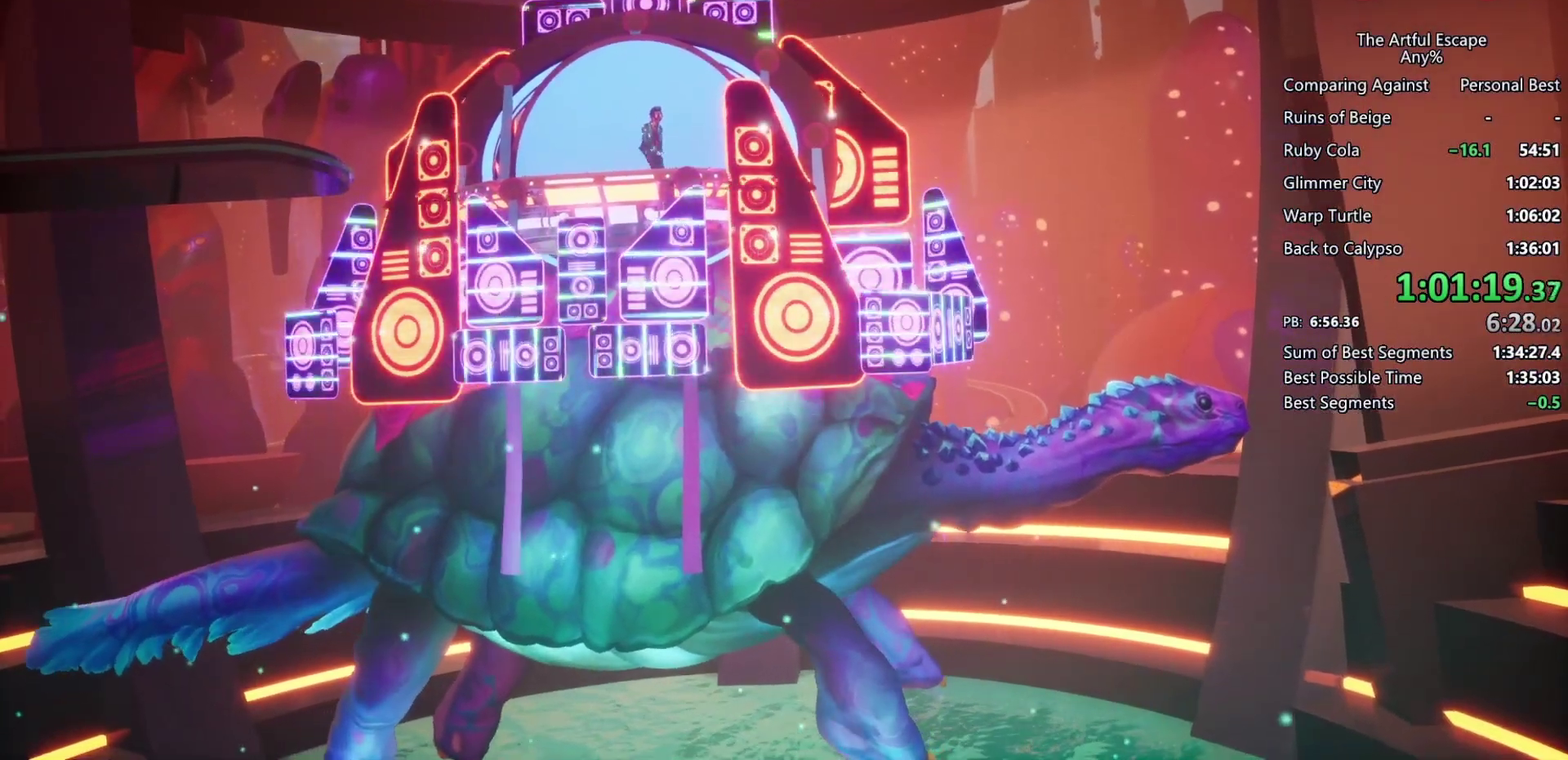
{"buttons": ["SQUARE"], "left_stick": "up-left", "right_stick": "center", "events": [[33, "CIRCLE", "up"], [33, "CROSS", "down"], [133, "CIRCLE", "down"], [133, "CROSS", "up"], [133, "left_stick", "up-left"], [233, "CIRCLE", "up"], [367, "SQUARE", "down"]]}
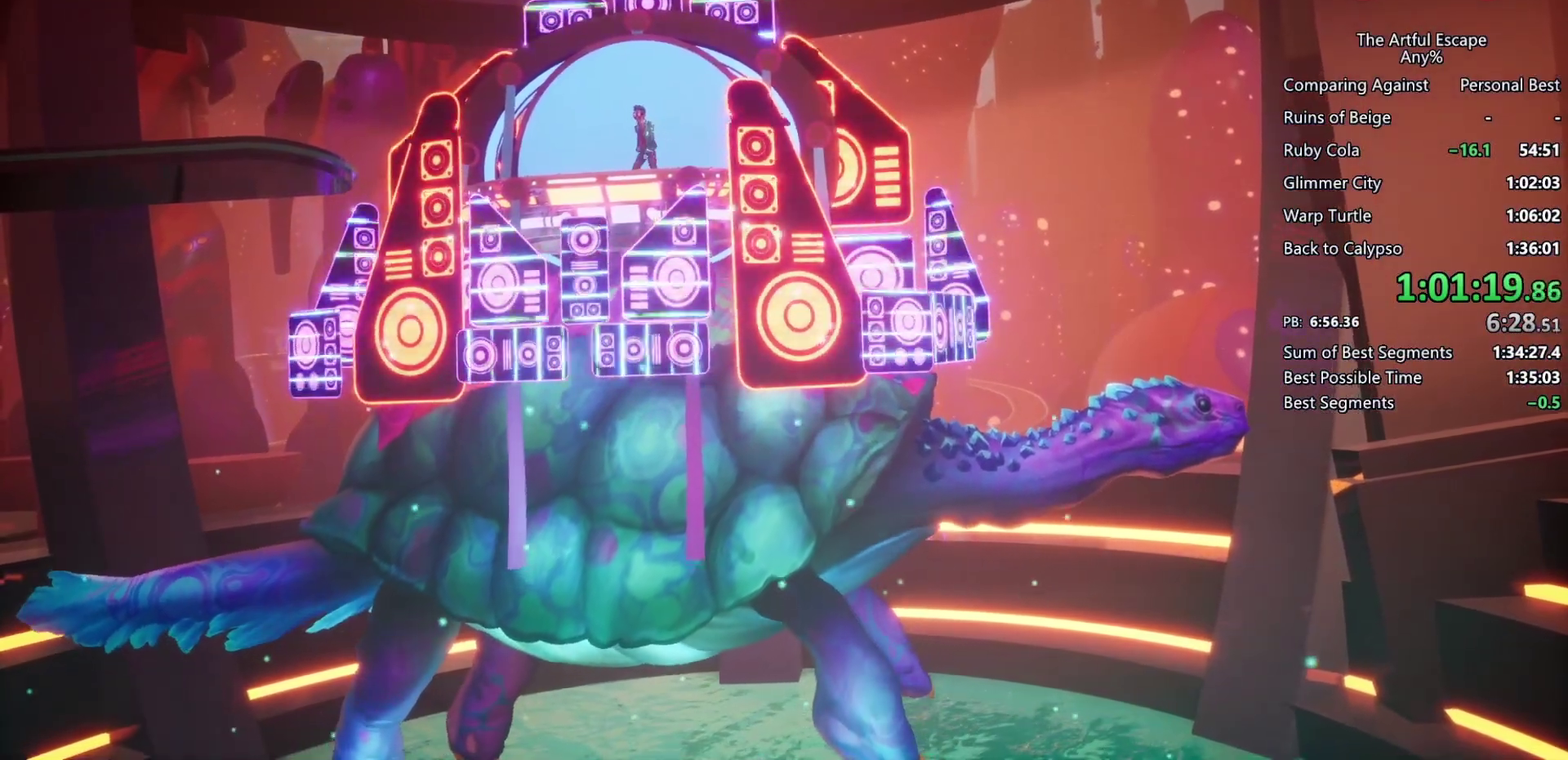
{"buttons": [], "left_stick": "right", "right_stick": "center", "events": [[200, "SQUARE", "up"], [300, "TRIANGLE", "down"], [300, "left_stick", "right"], [500, "TRIANGLE", "up"]]}
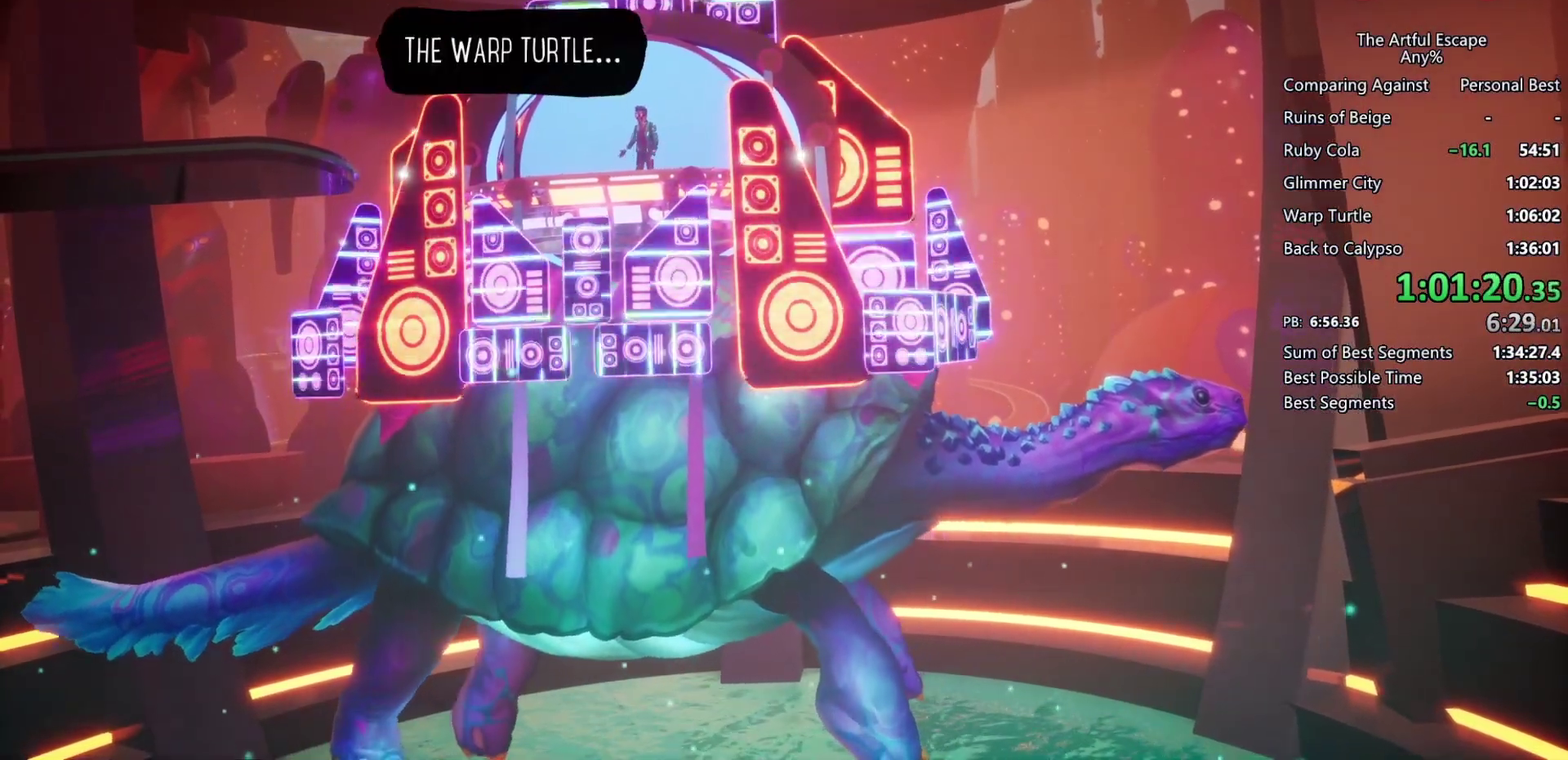
{"buttons": ["CROSS", "CIRCLE"], "left_stick": "right", "right_stick": "center", "events": [[67, "CIRCLE", "down"], [333, "CROSS", "down"]]}
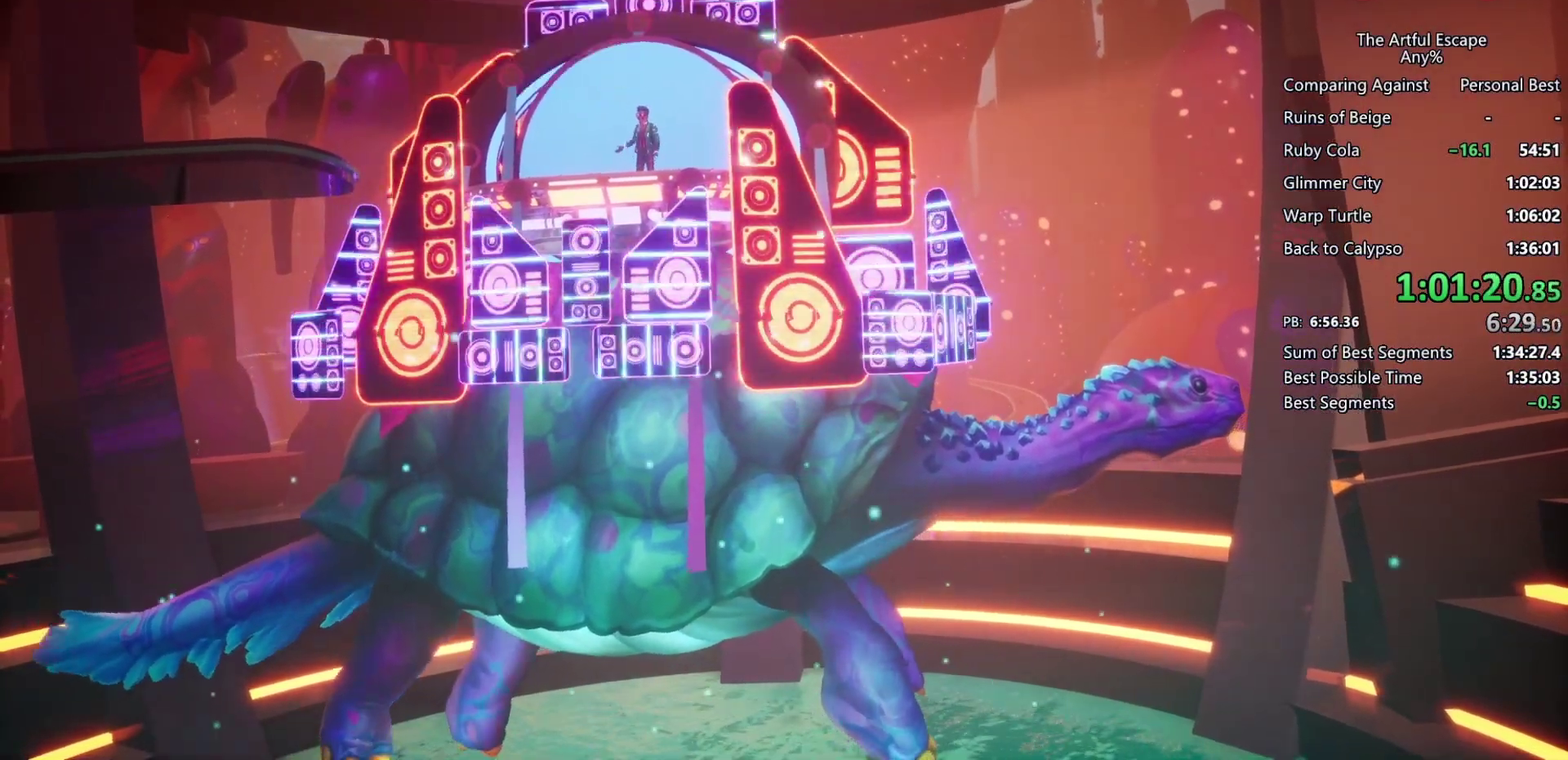
{"buttons": ["CIRCLE"], "left_stick": "right", "right_stick": "center", "events": [[33, "CROSS", "up"], [100, "CIRCLE", "up"], [100, "CROSS", "down"], [133, "CIRCLE", "down"], [200, "CROSS", "up"], [233, "CIRCLE", "up"], [233, "CROSS", "down"], [333, "CIRCLE", "down"], [333, "CROSS", "up"], [367, "CROSS", "down"], [400, "CIRCLE", "up"], [500, "CIRCLE", "down"], [500, "CROSS", "up"]]}
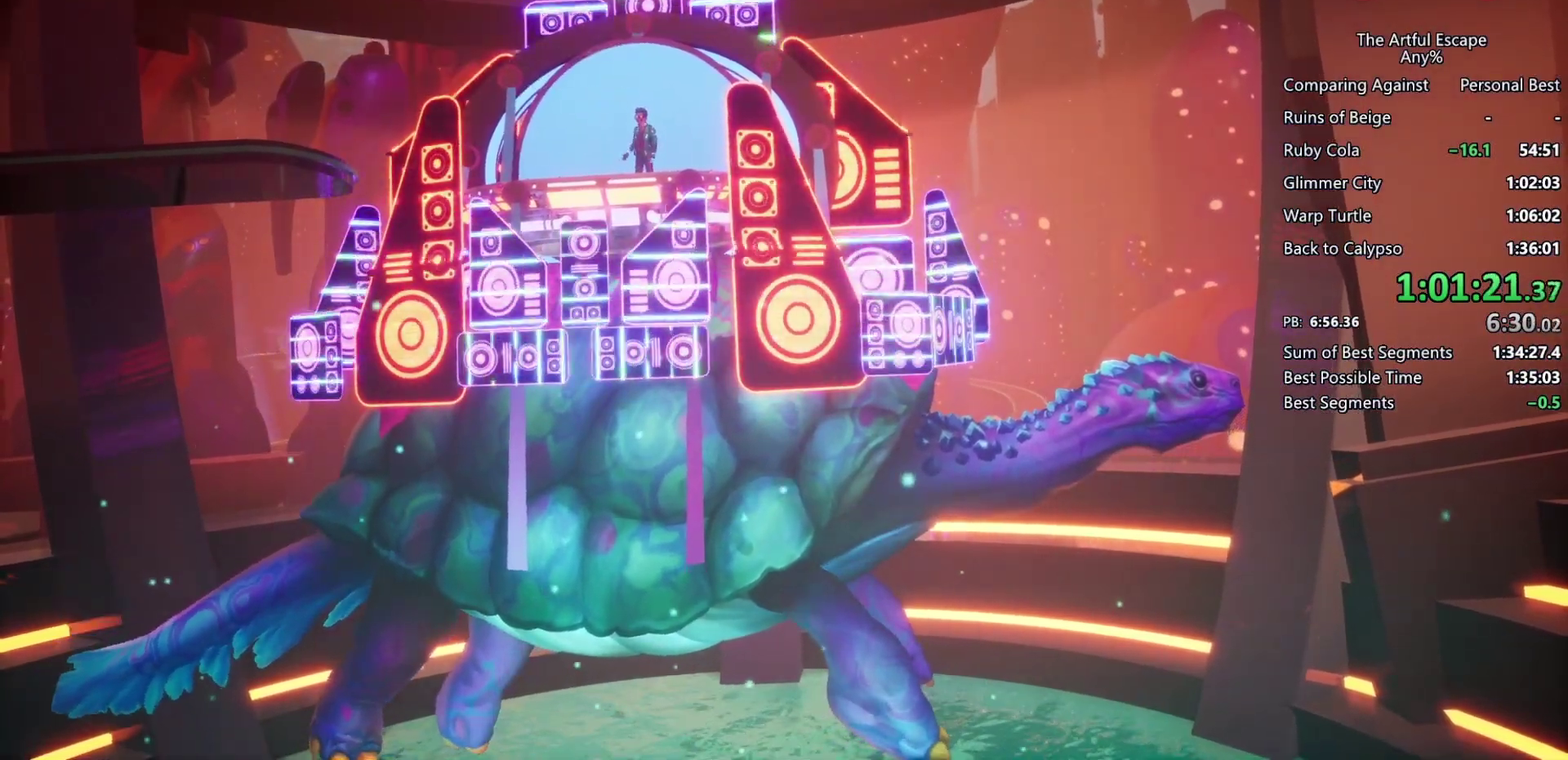
{"buttons": ["CIRCLE"], "left_stick": "right", "right_stick": "center", "events": [[33, "CIRCLE", "up"], [33, "CROSS", "down"], [133, "CIRCLE", "down"], [133, "CROSS", "up"], [200, "CIRCLE", "up"], [200, "CROSS", "down"], [300, "CIRCLE", "down"], [300, "CROSS", "up"], [400, "CIRCLE", "up"], [400, "CROSS", "down"], [500, "CIRCLE", "down"], [500, "CROSS", "up"]]}
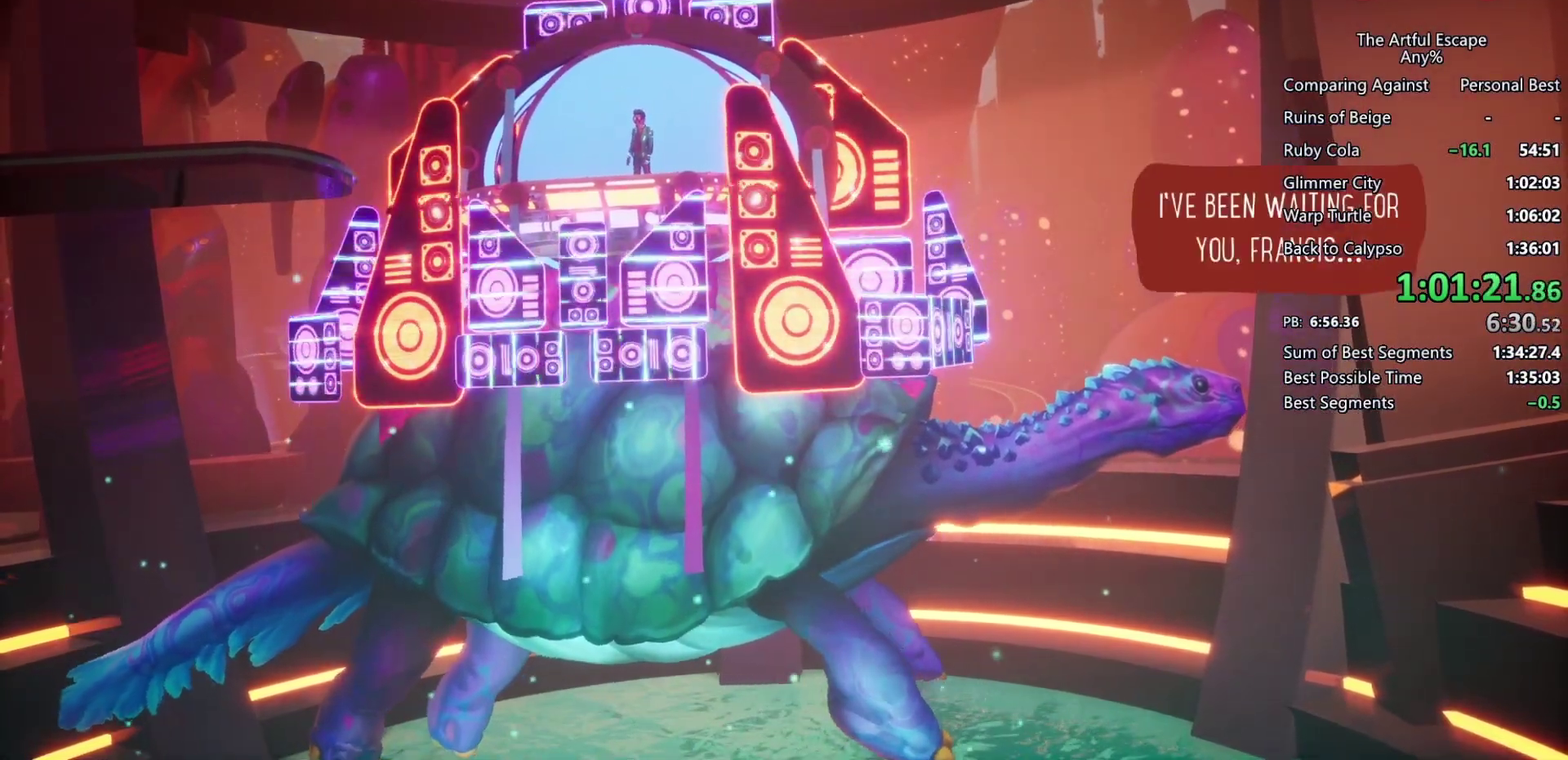
{"buttons": ["CIRCLE"], "left_stick": "right", "right_stick": "center", "events": [[33, "CROSS", "down"], [67, "CIRCLE", "up"], [167, "CIRCLE", "down"], [167, "CROSS", "up"], [200, "CIRCLE", "up"], [200, "CROSS", "down"], [300, "CIRCLE", "down"], [300, "CROSS", "up"], [367, "CIRCLE", "up"], [367, "CROSS", "down"], [467, "CIRCLE", "down"], [467, "CROSS", "up"]]}
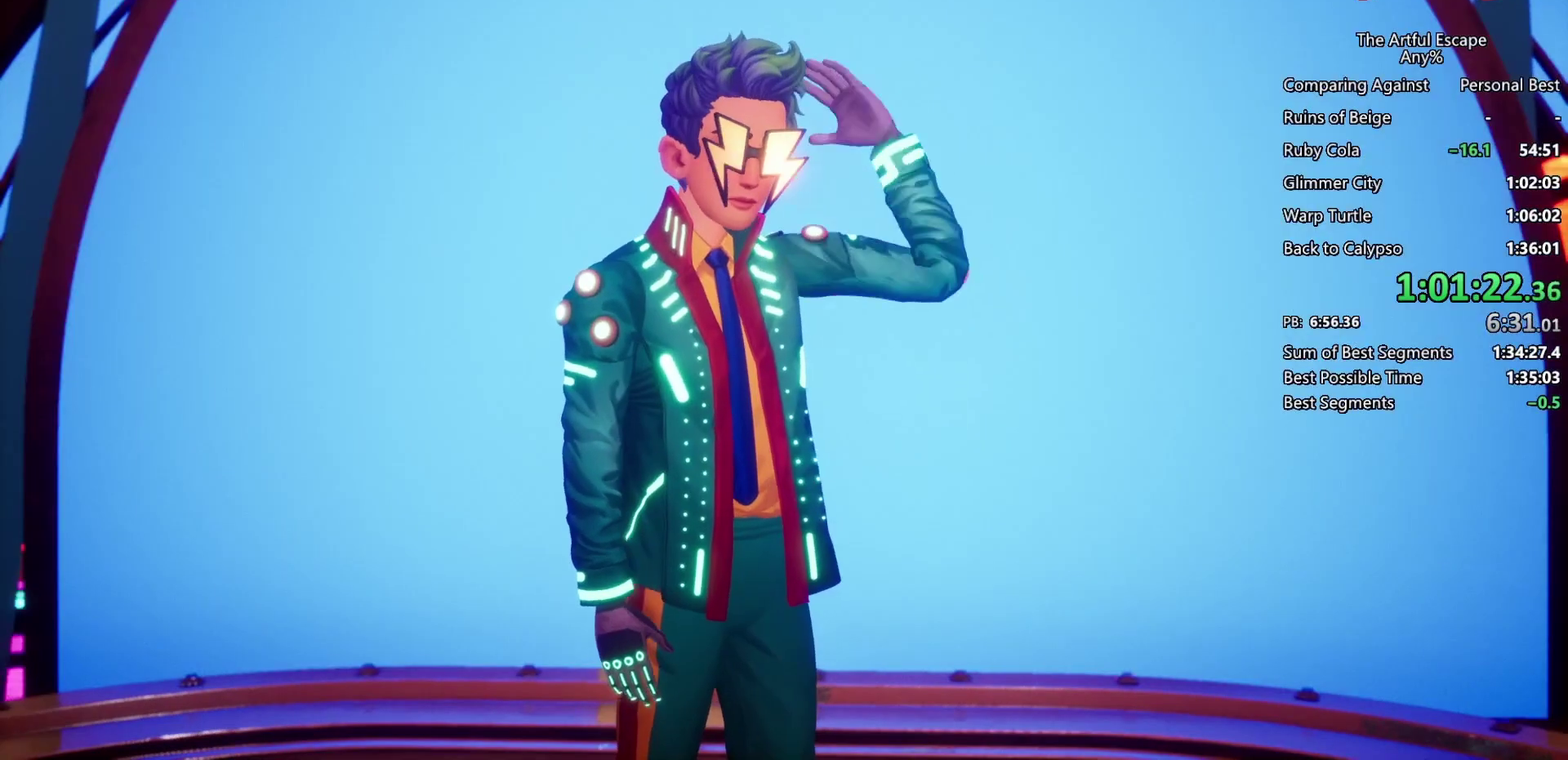
{"buttons": ["CIRCLE"], "left_stick": "center", "right_stick": "center", "events": [[67, "CIRCLE", "up"], [67, "CROSS", "down"], [133, "CIRCLE", "down"], [133, "CROSS", "up"], [200, "CIRCLE", "up"], [200, "CROSS", "down"], [333, "CIRCLE", "down"], [333, "CROSS", "up"], [333, "left_stick", "center"], [400, "CIRCLE", "up"], [400, "CROSS", "down"], [467, "CIRCLE", "down"], [467, "CROSS", "up"]]}
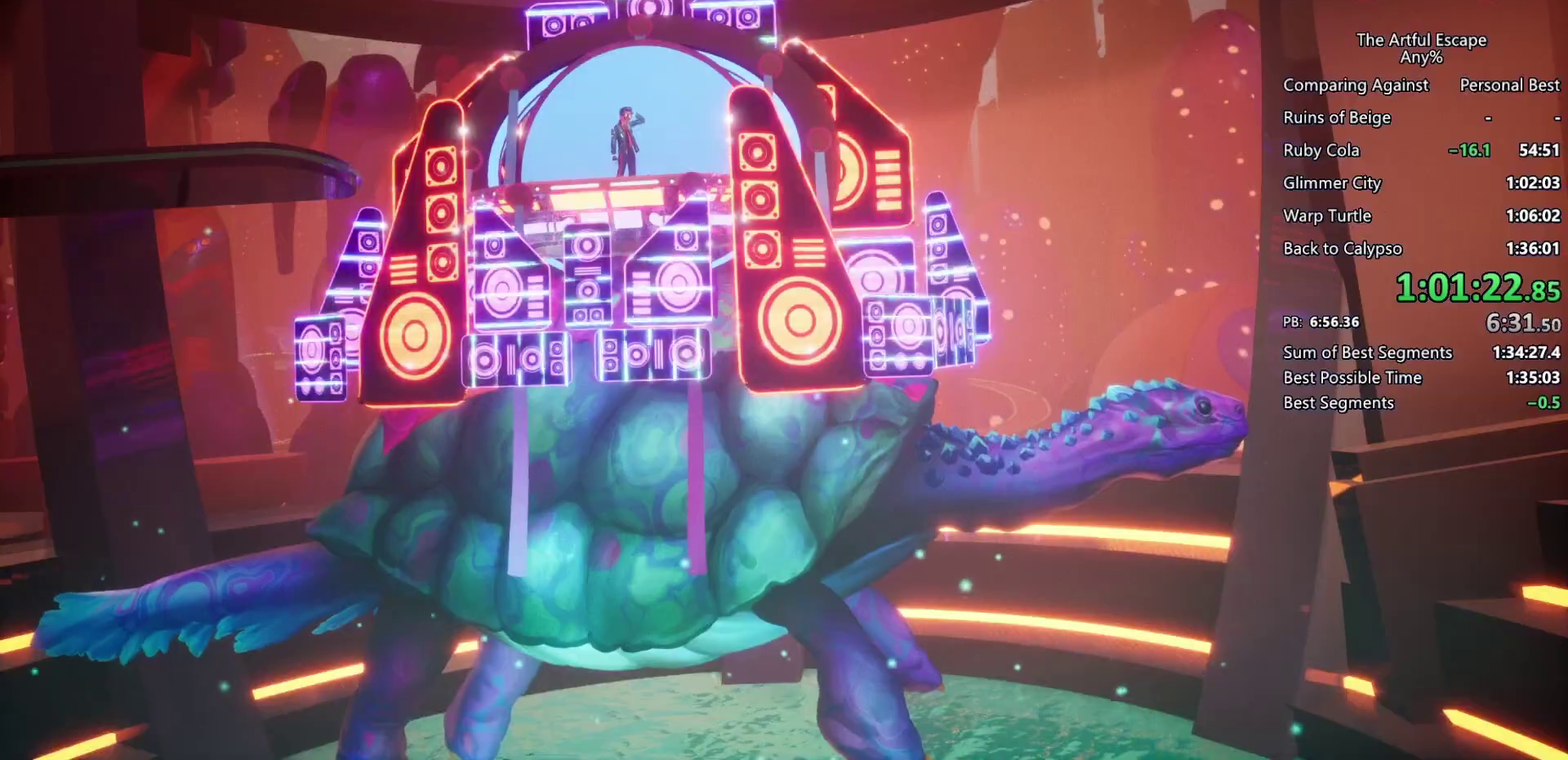
{"buttons": ["CIRCLE"], "left_stick": "center", "right_stick": "center", "events": [[33, "CIRCLE", "up"], [33, "CROSS", "down"], [133, "CIRCLE", "down"], [133, "CROSS", "up"], [233, "CIRCLE", "up"], [233, "CROSS", "down"], [300, "CIRCLE", "down"], [300, "CROSS", "up"], [367, "CIRCLE", "up"], [367, "CROSS", "down"], [433, "CIRCLE", "down"], [433, "CROSS", "up"]]}
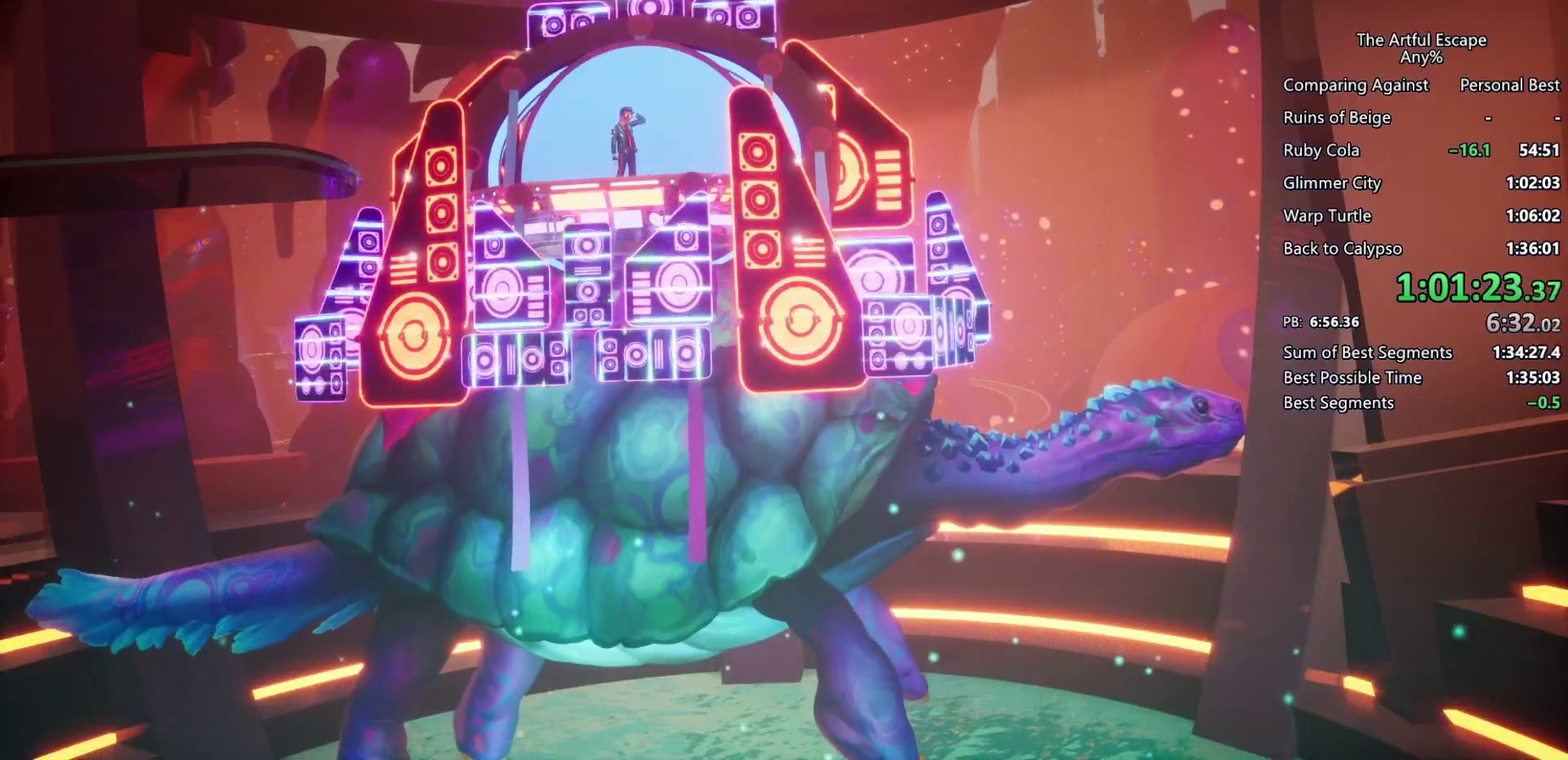
{"buttons": ["CIRCLE"], "left_stick": "center", "right_stick": "center", "events": [[33, "CIRCLE", "up"], [33, "CROSS", "down"], [133, "CIRCLE", "down"], [133, "CROSS", "up"], [200, "CIRCLE", "up"], [200, "CROSS", "down"], [267, "CIRCLE", "down"], [267, "CROSS", "up"], [400, "CIRCLE", "up"], [400, "CROSS", "down"], [467, "CIRCLE", "down"], [467, "CROSS", "up"]]}
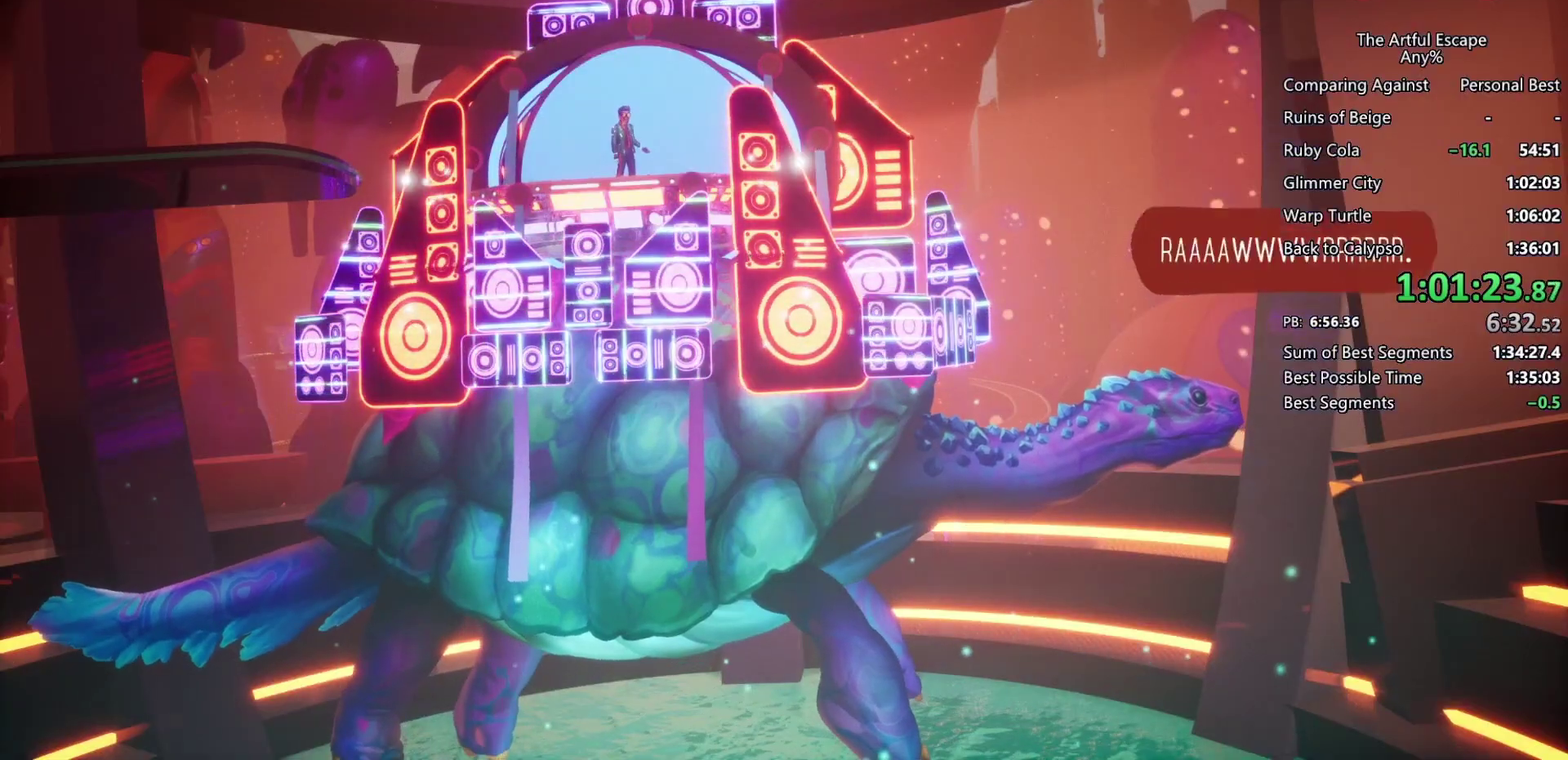
{"buttons": ["CIRCLE"], "left_stick": "center", "right_stick": "center", "events": [[33, "CIRCLE", "up"], [33, "CROSS", "down"], [300, "CIRCLE", "down"], [300, "CROSS", "up"], [400, "CIRCLE", "up"], [400, "CROSS", "down"], [500, "CIRCLE", "down"], [500, "CROSS", "up"]]}
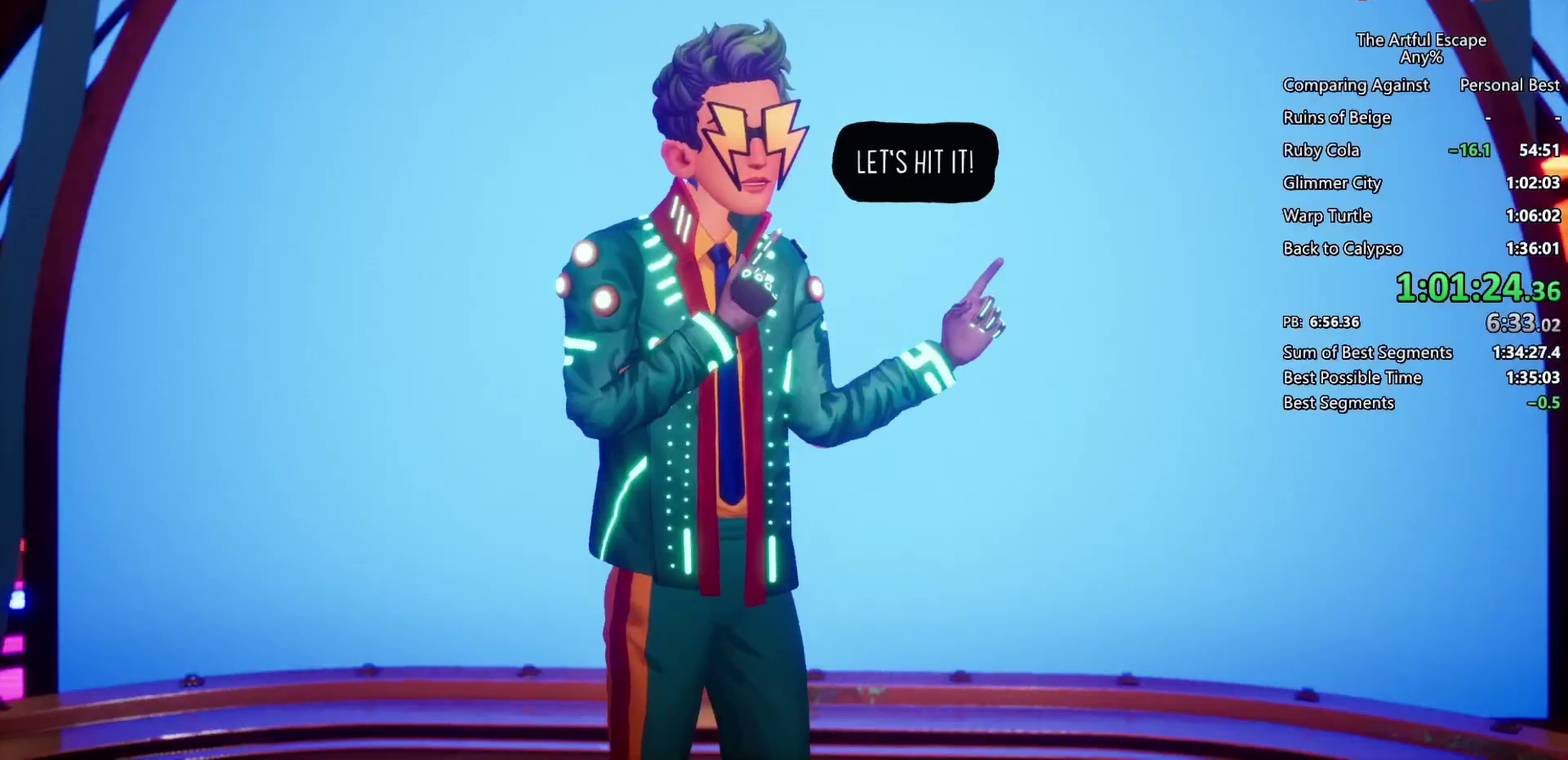
{"buttons": ["CIRCLE"], "left_stick": "center", "right_stick": "center", "events": [[67, "CIRCLE", "up"], [67, "CROSS", "down"], [133, "CIRCLE", "down"], [133, "CROSS", "up"], [233, "CIRCLE", "up"], [233, "CROSS", "down"], [500, "CIRCLE", "down"], [500, "CROSS", "up"]]}
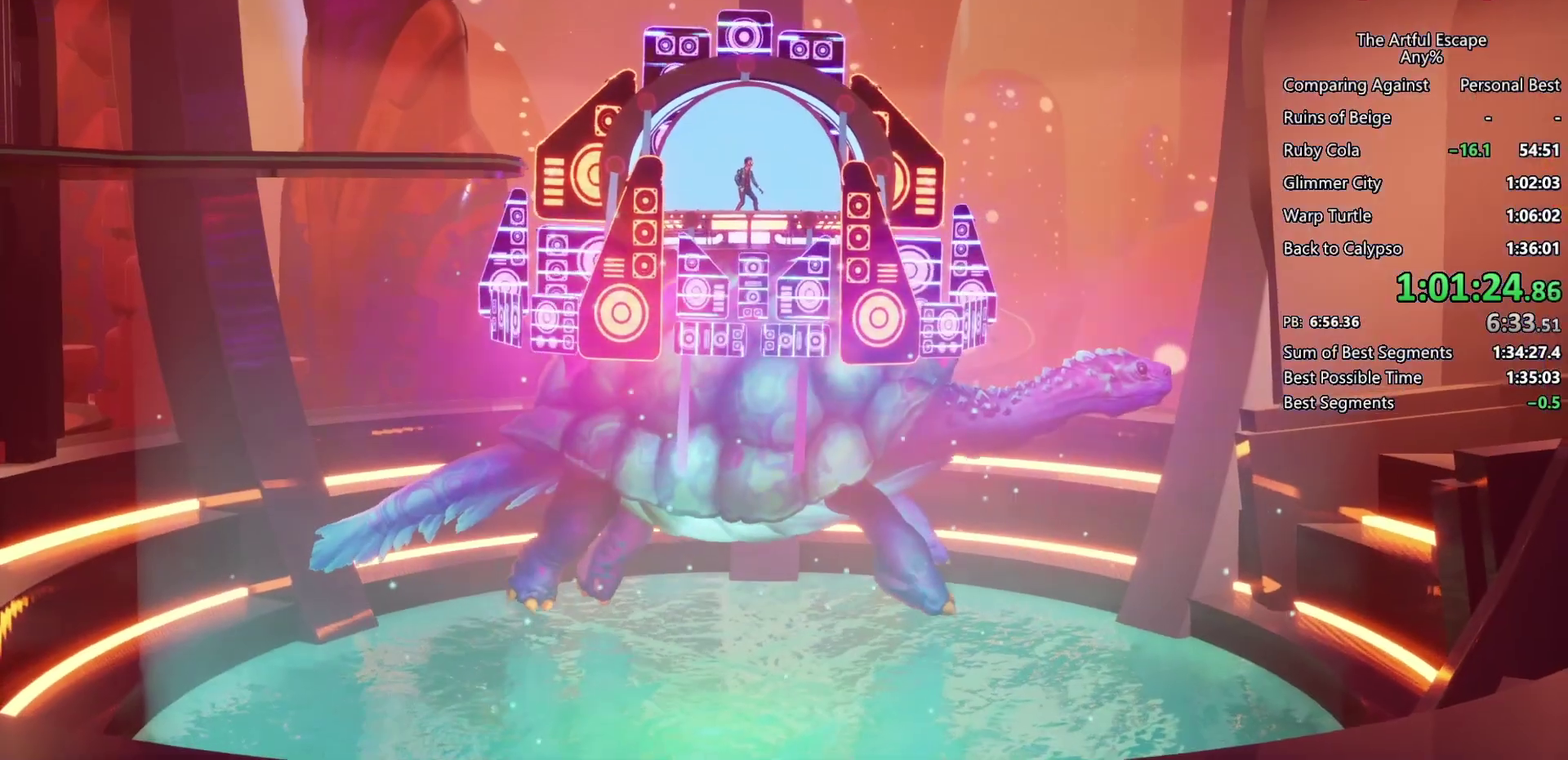
{"buttons": ["CROSS"], "left_stick": "center", "right_stick": "center", "events": [[100, "CIRCLE", "up"], [100, "CROSS", "down"], [167, "CIRCLE", "down"], [167, "CROSS", "up"], [233, "CIRCLE", "up"], [233, "CROSS", "down"]]}
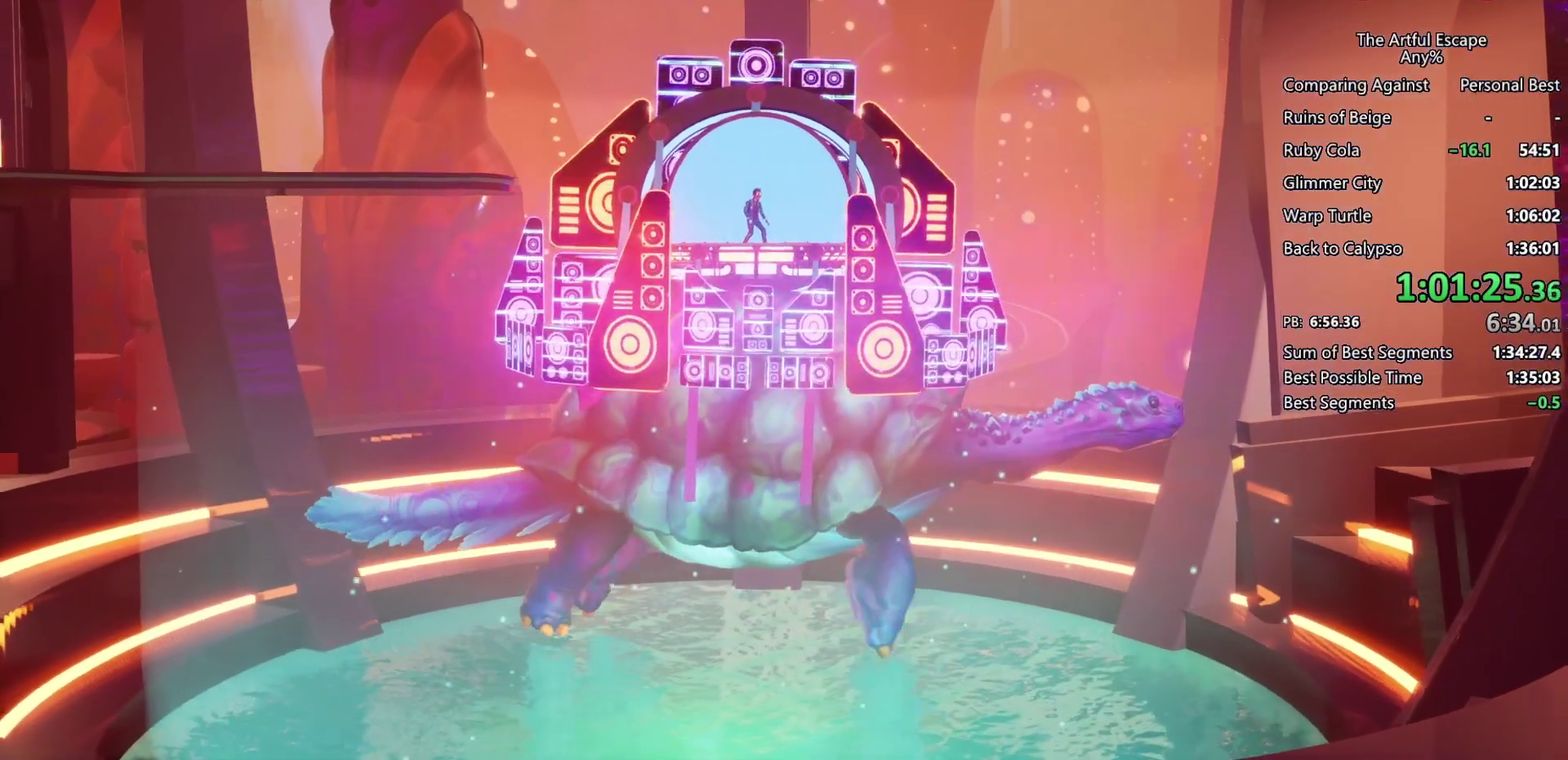
{"buttons": ["CROSS"], "left_stick": "center", "right_stick": "center", "events": [[167, "CROSS", "up"], [200, "CIRCLE", "down"], [267, "CIRCLE", "up"], [267, "CROSS", "down"], [333, "CROSS", "up"], [433, "CROSS", "down"]]}
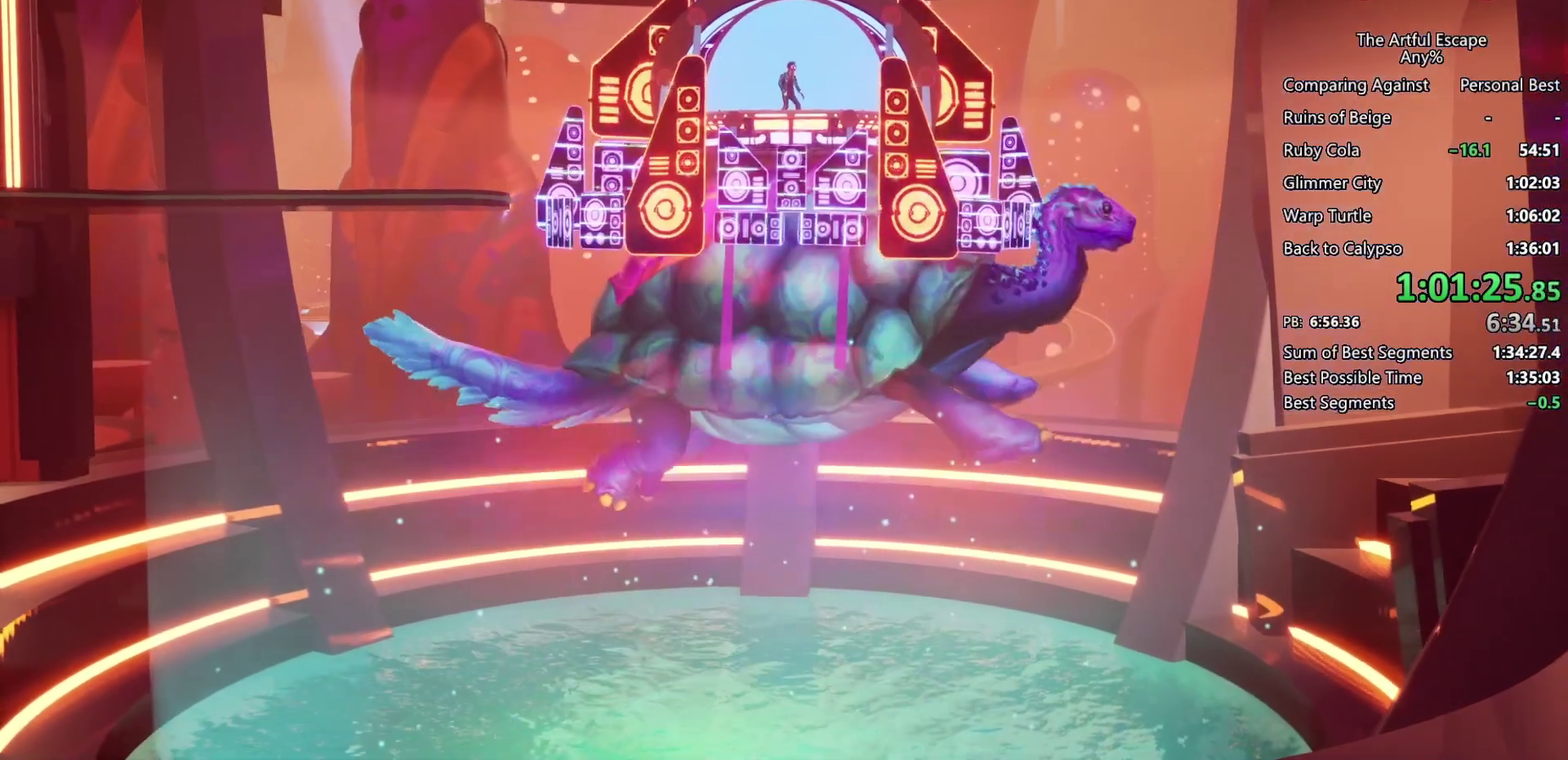
{"buttons": [], "left_stick": "center", "right_stick": "center", "events": [[33, "CROSS", "up"]]}
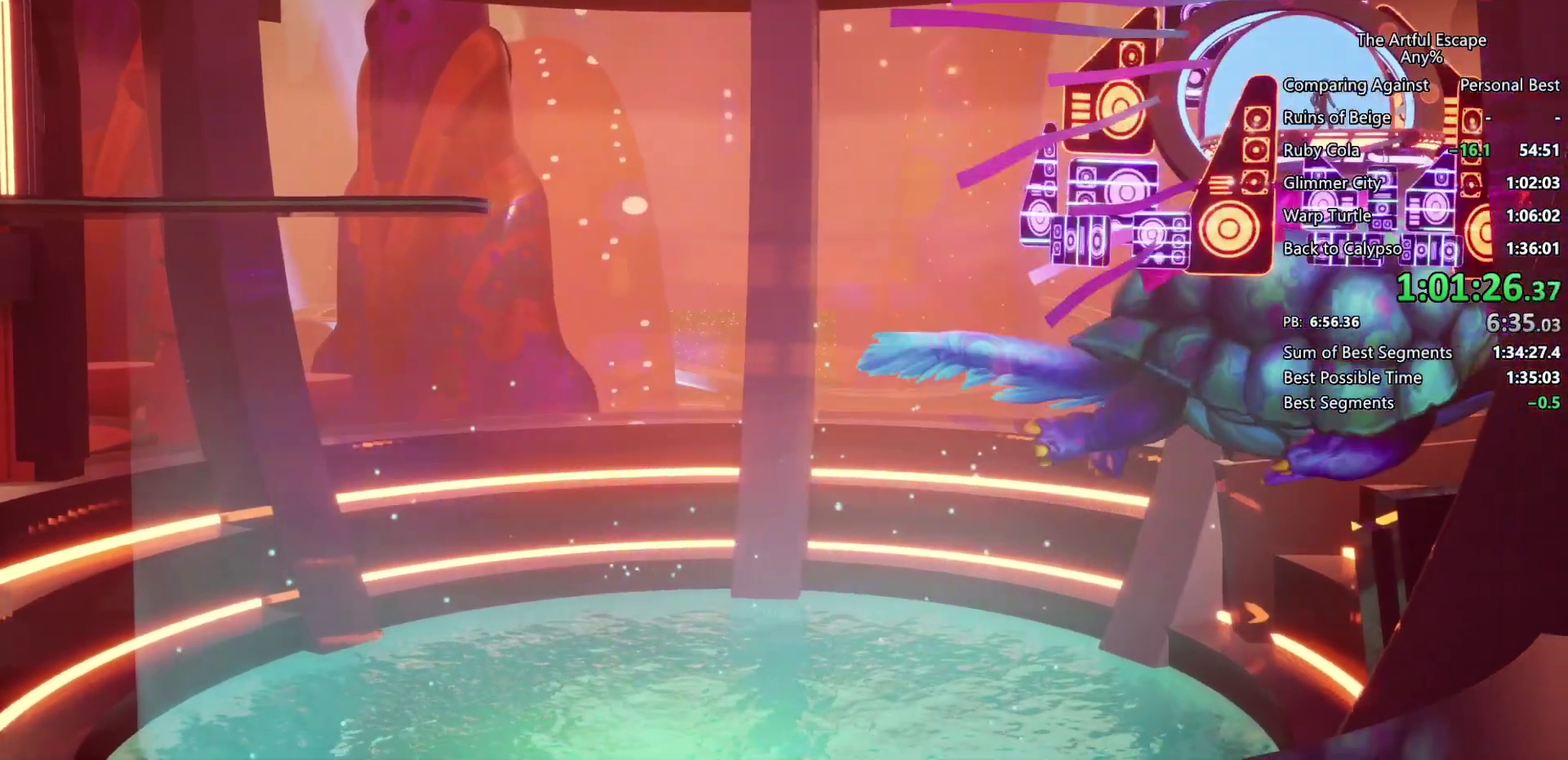
{"buttons": [], "left_stick": "center", "right_stick": "center", "events": []}
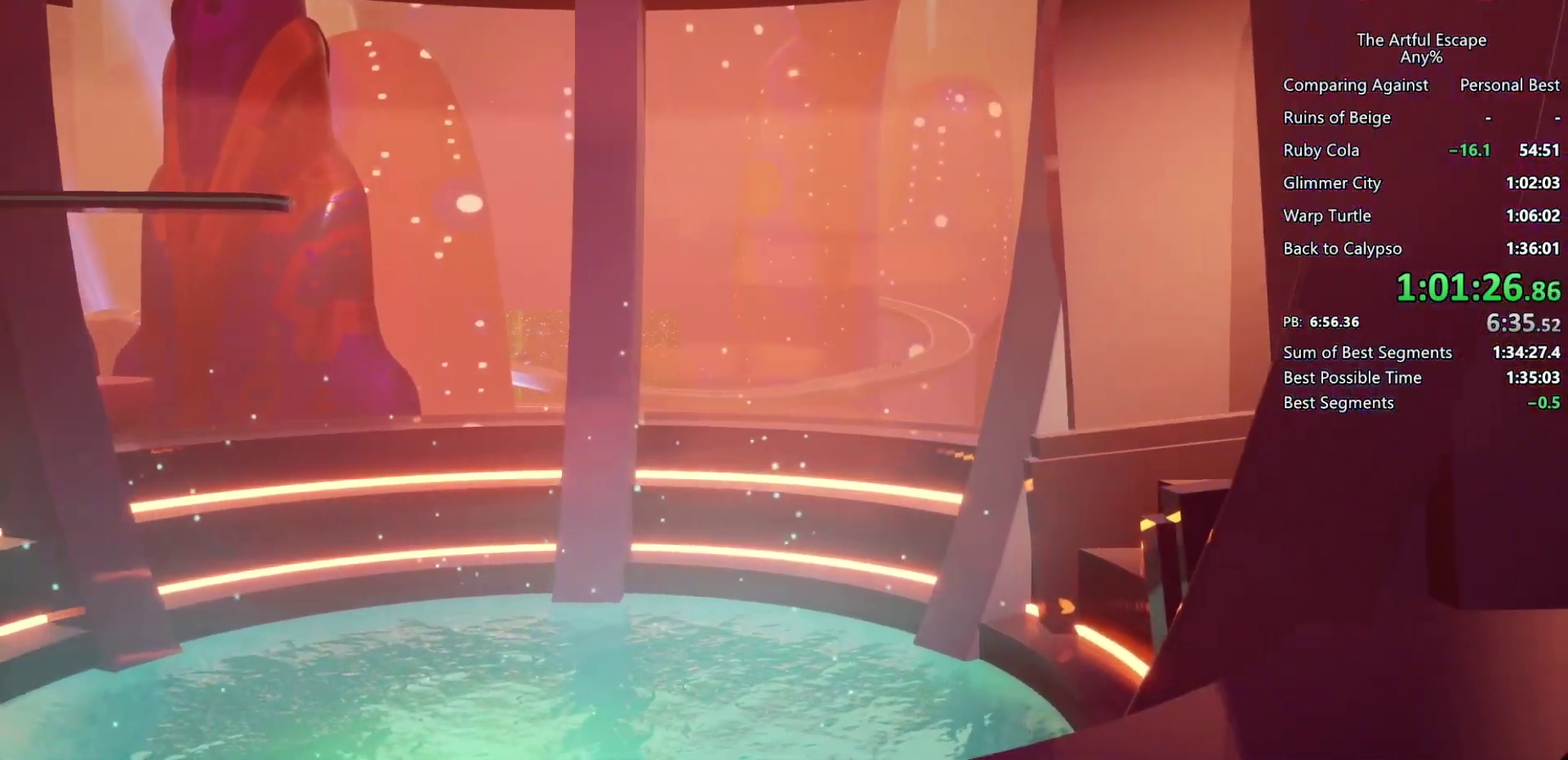
{"buttons": [], "left_stick": "center", "right_stick": "center", "events": []}
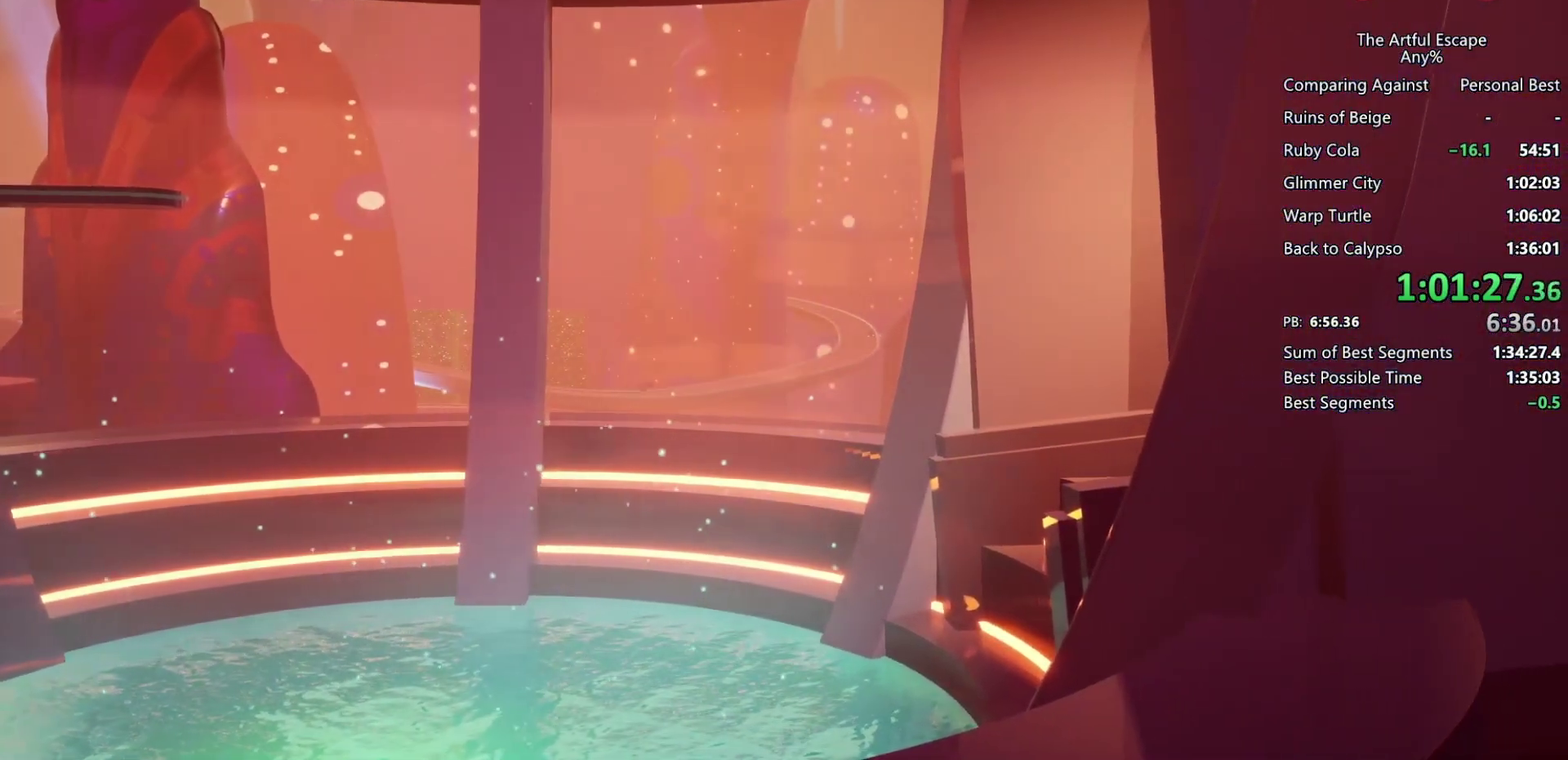
{"buttons": [], "left_stick": "center", "right_stick": "center", "events": []}
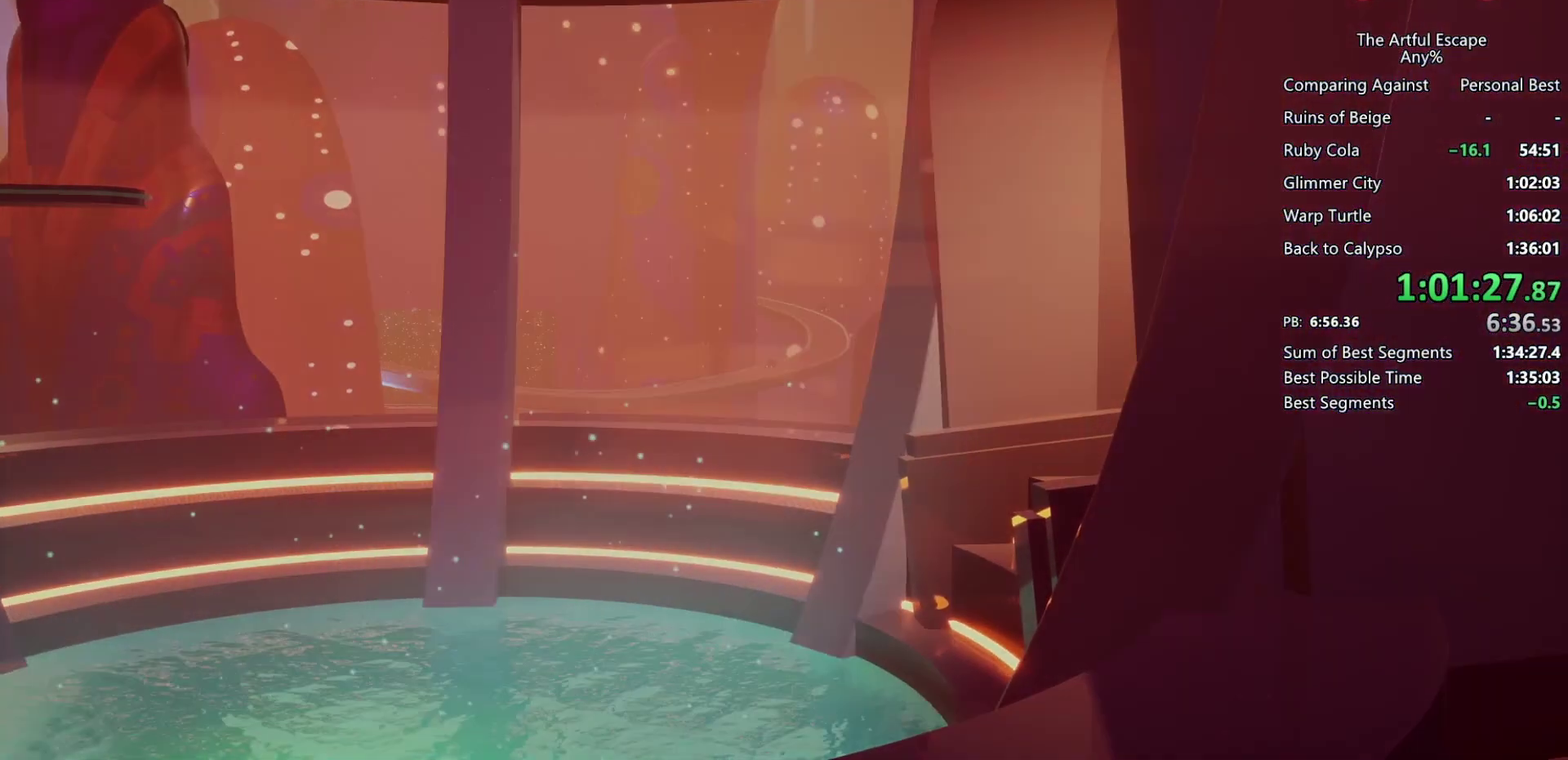
{"buttons": [], "left_stick": "center", "right_stick": "center", "events": []}
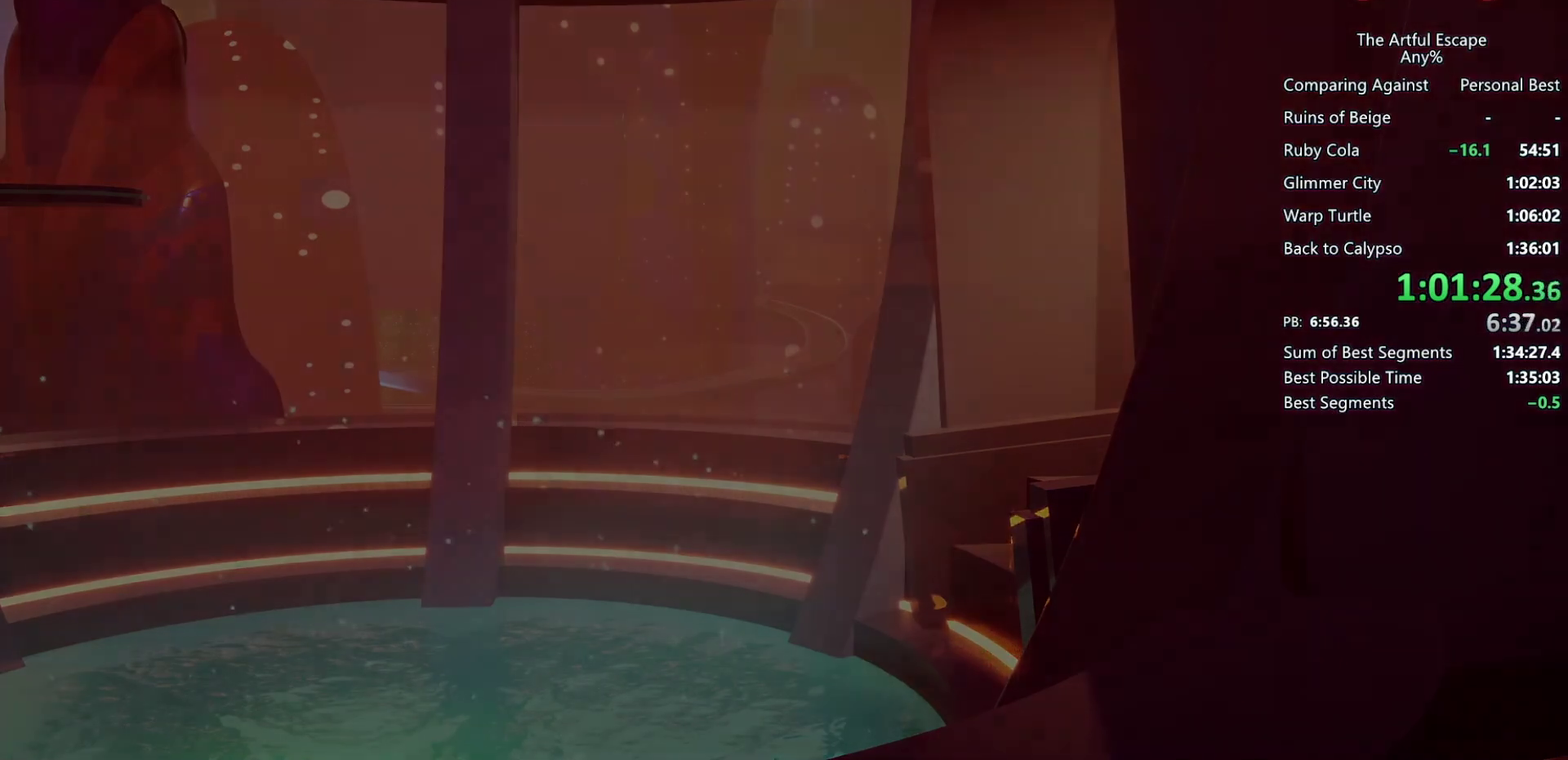
{"buttons": [], "left_stick": "center", "right_stick": "center", "events": []}
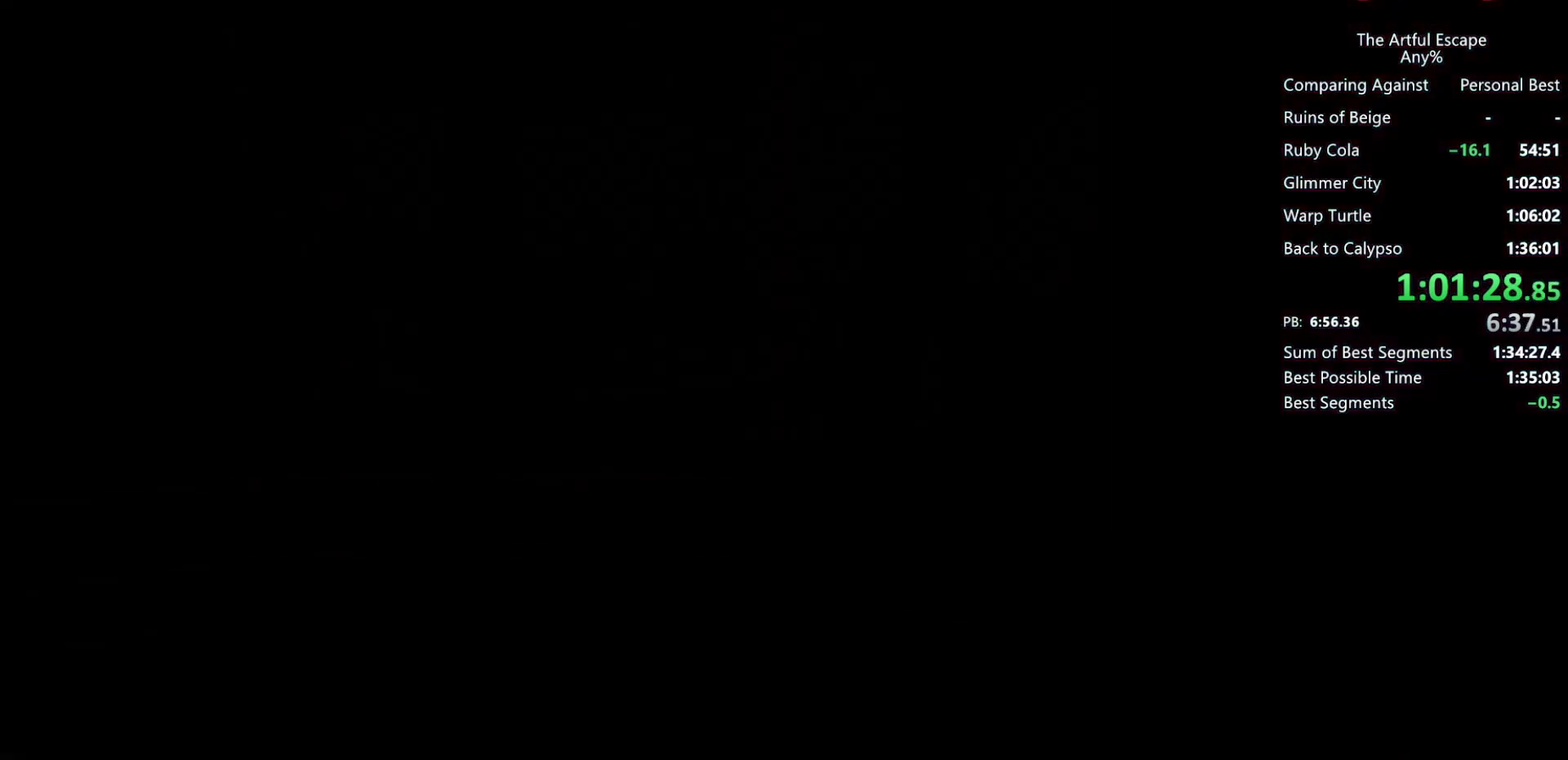
{"buttons": [], "left_stick": "center", "right_stick": "center", "events": []}
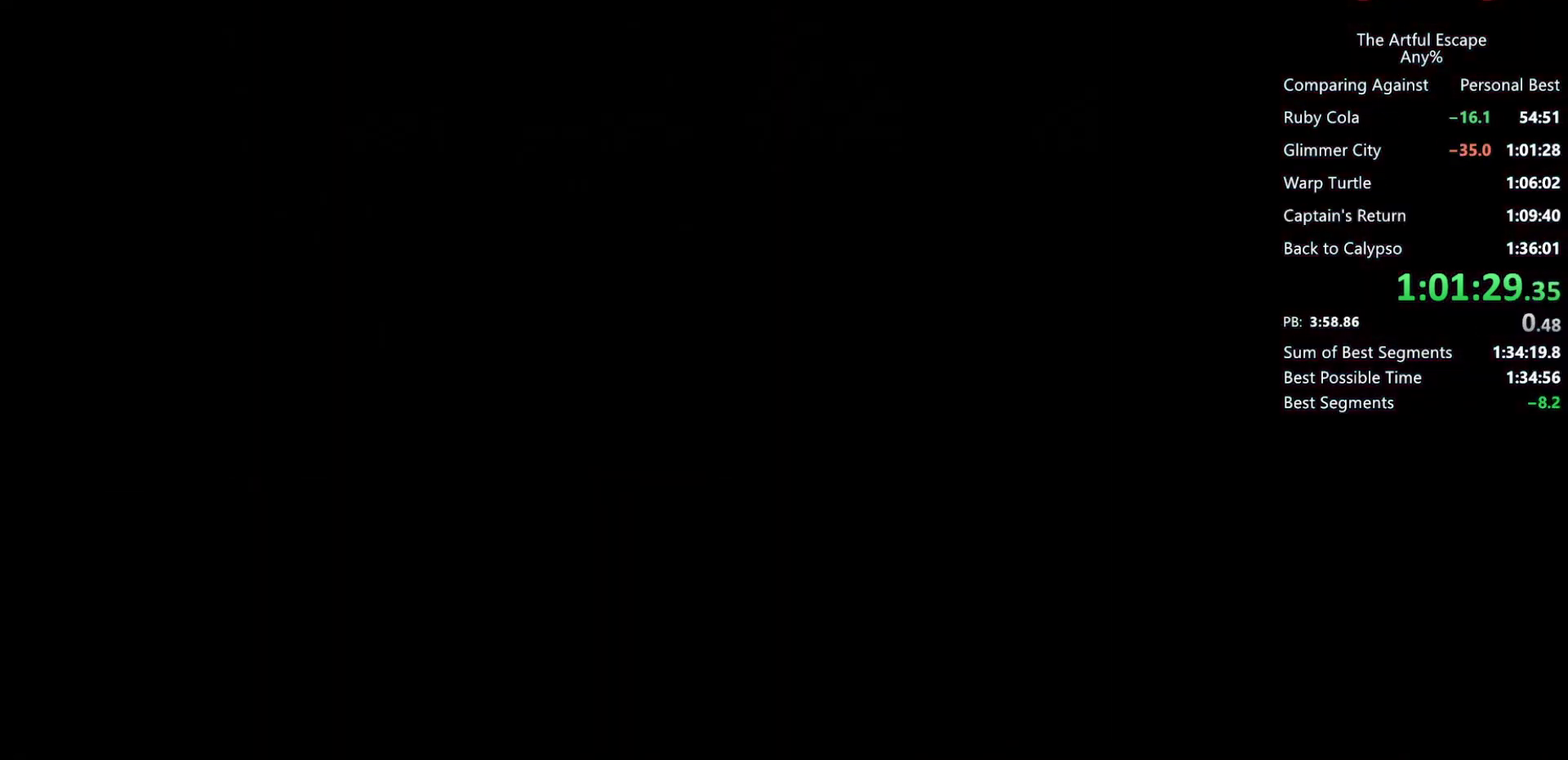
{"buttons": ["CROSS"], "left_stick": "center", "right_stick": "center", "events": [[433, "CROSS", "down"]]}
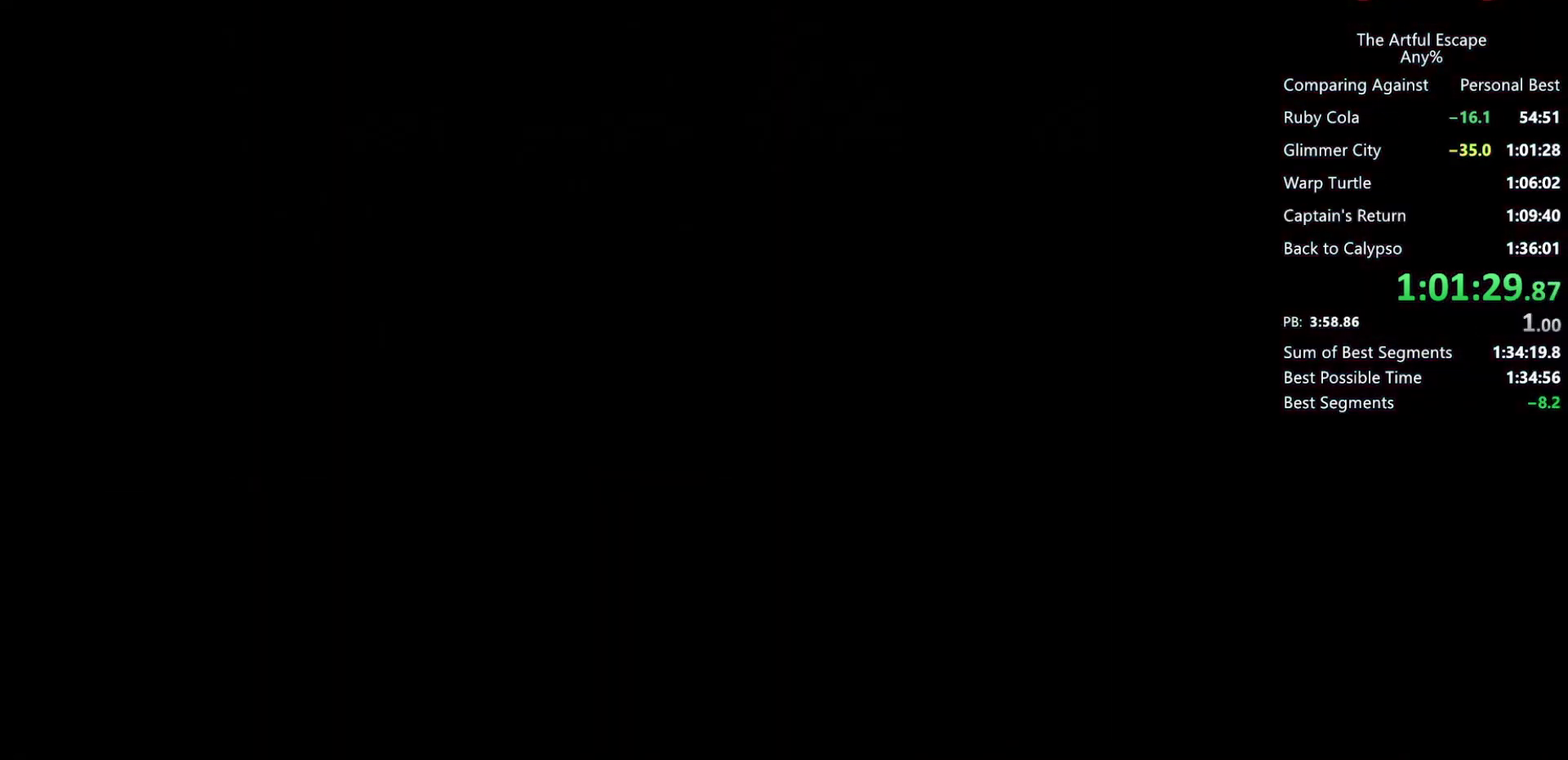
{"buttons": ["CROSS"], "left_stick": "center", "right_stick": "center", "events": [[33, "CROSS", "up"], [267, "CROSS", "down"], [400, "CIRCLE", "down"], [467, "CIRCLE", "up"]]}
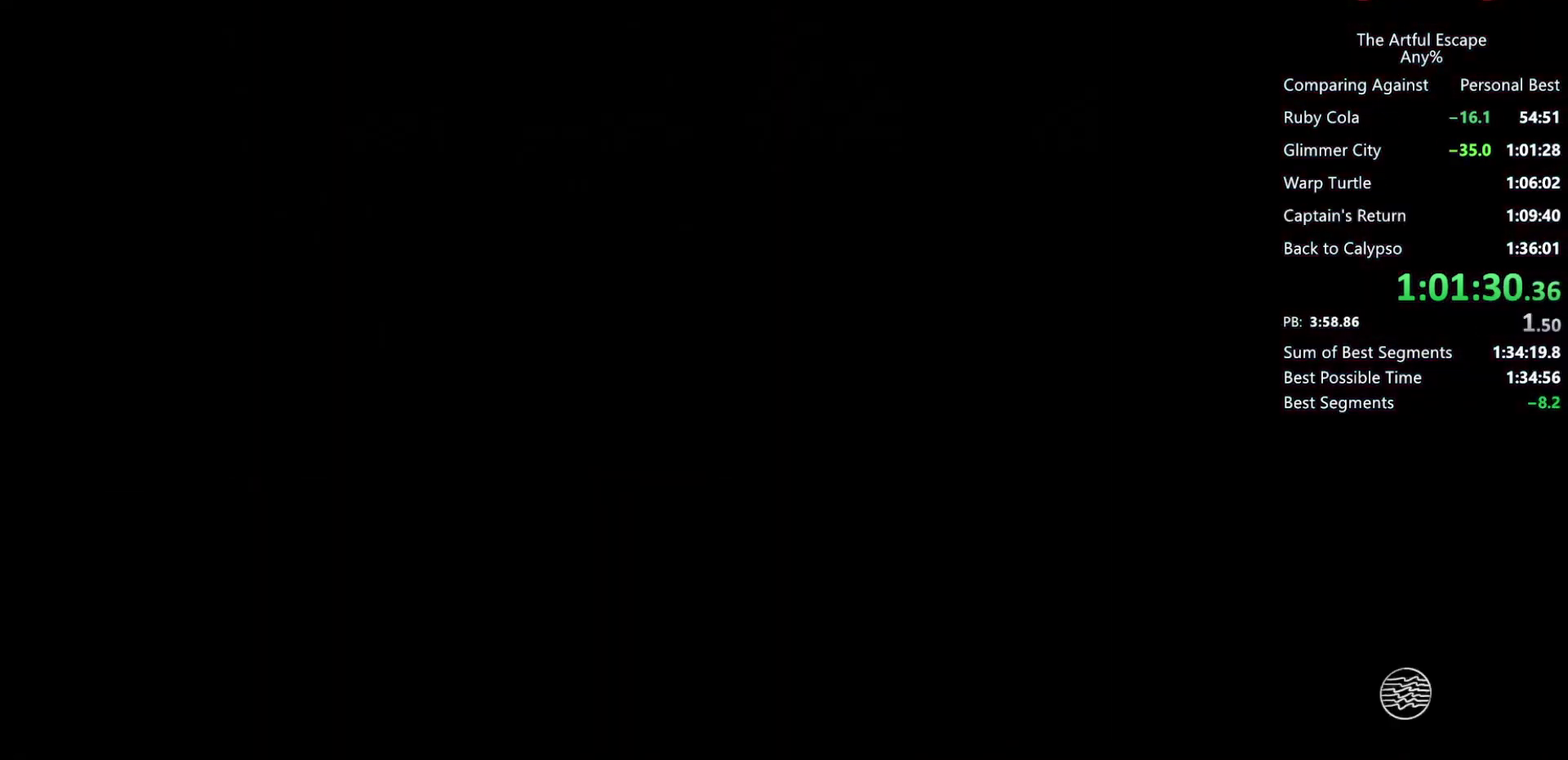
{"buttons": ["CROSS"], "left_stick": "center", "right_stick": "center", "events": [[67, "CIRCLE", "down"], [67, "CROSS", "up"], [133, "CIRCLE", "up"], [133, "CROSS", "down"], [233, "CIRCLE", "down"], [233, "CROSS", "up"], [300, "CIRCLE", "up"], [300, "CROSS", "down"], [400, "CIRCLE", "down"], [400, "CROSS", "up"], [467, "CIRCLE", "up"], [467, "CROSS", "down"]]}
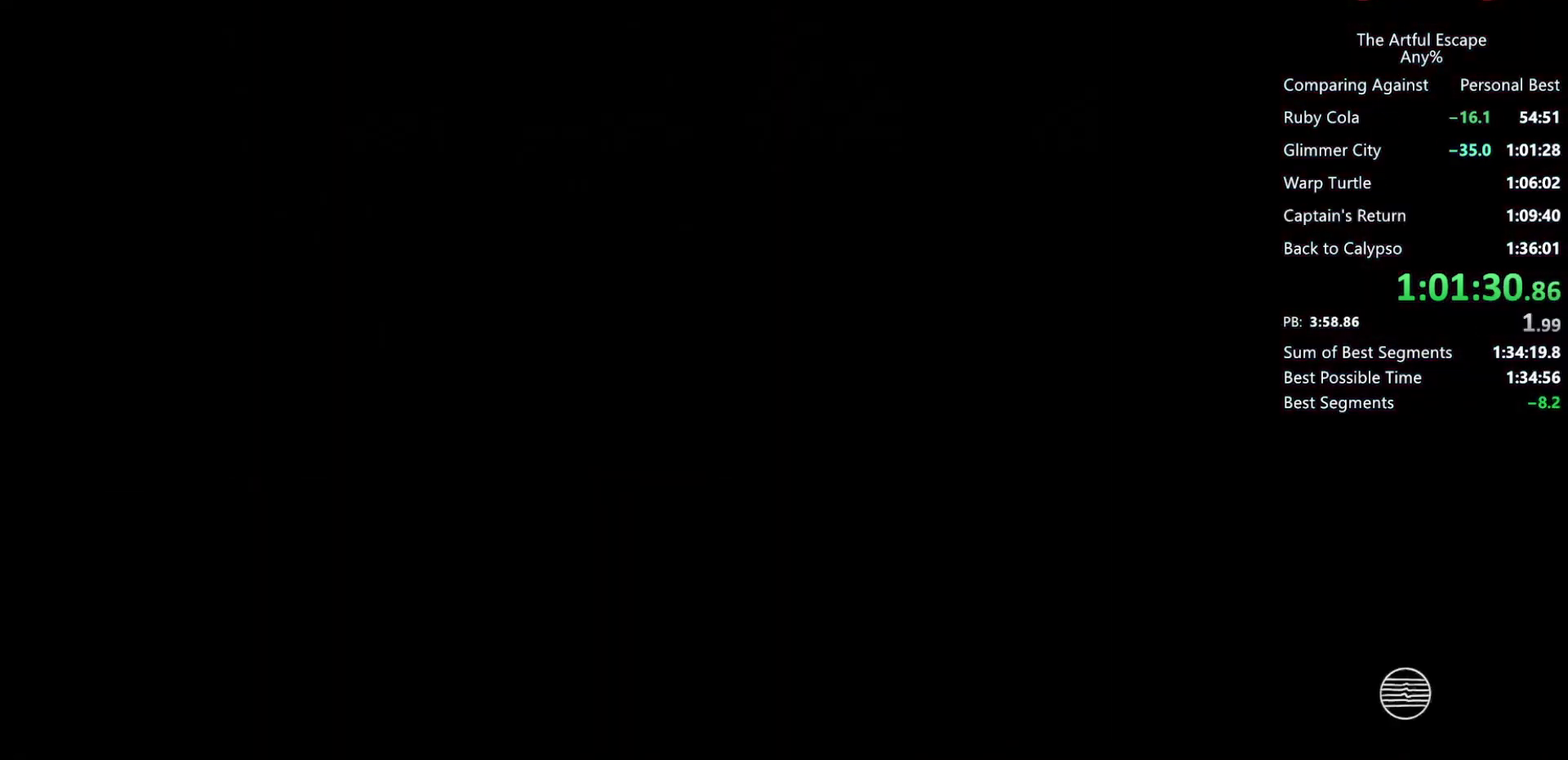
{"buttons": ["CROSS"], "left_stick": "center", "right_stick": "center", "events": [[67, "CIRCLE", "down"], [67, "CROSS", "up"], [133, "CIRCLE", "up"], [133, "CROSS", "down"], [333, "CIRCLE", "down"], [333, "CROSS", "up"], [433, "CIRCLE", "up"], [433, "CROSS", "down"]]}
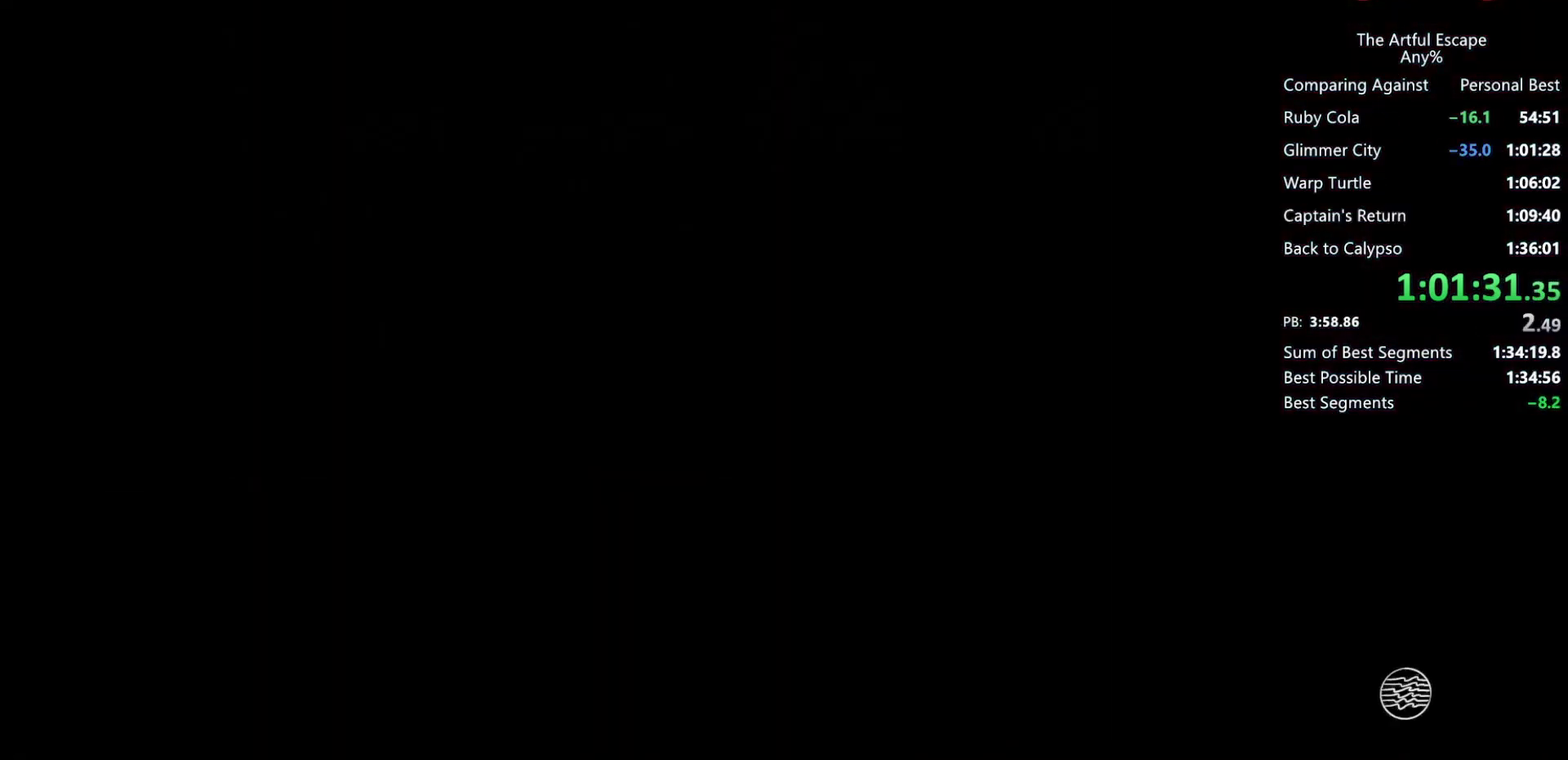
{"buttons": ["CROSS"], "left_stick": "center", "right_stick": "center", "events": [[33, "CIRCLE", "down"], [33, "CROSS", "up"], [133, "CIRCLE", "up"], [133, "CROSS", "down"], [200, "CIRCLE", "down"], [200, "CROSS", "up"], [300, "CIRCLE", "up"], [300, "CROSS", "down"], [400, "CIRCLE", "down"], [400, "CROSS", "up"], [467, "CIRCLE", "up"], [467, "CROSS", "down"]]}
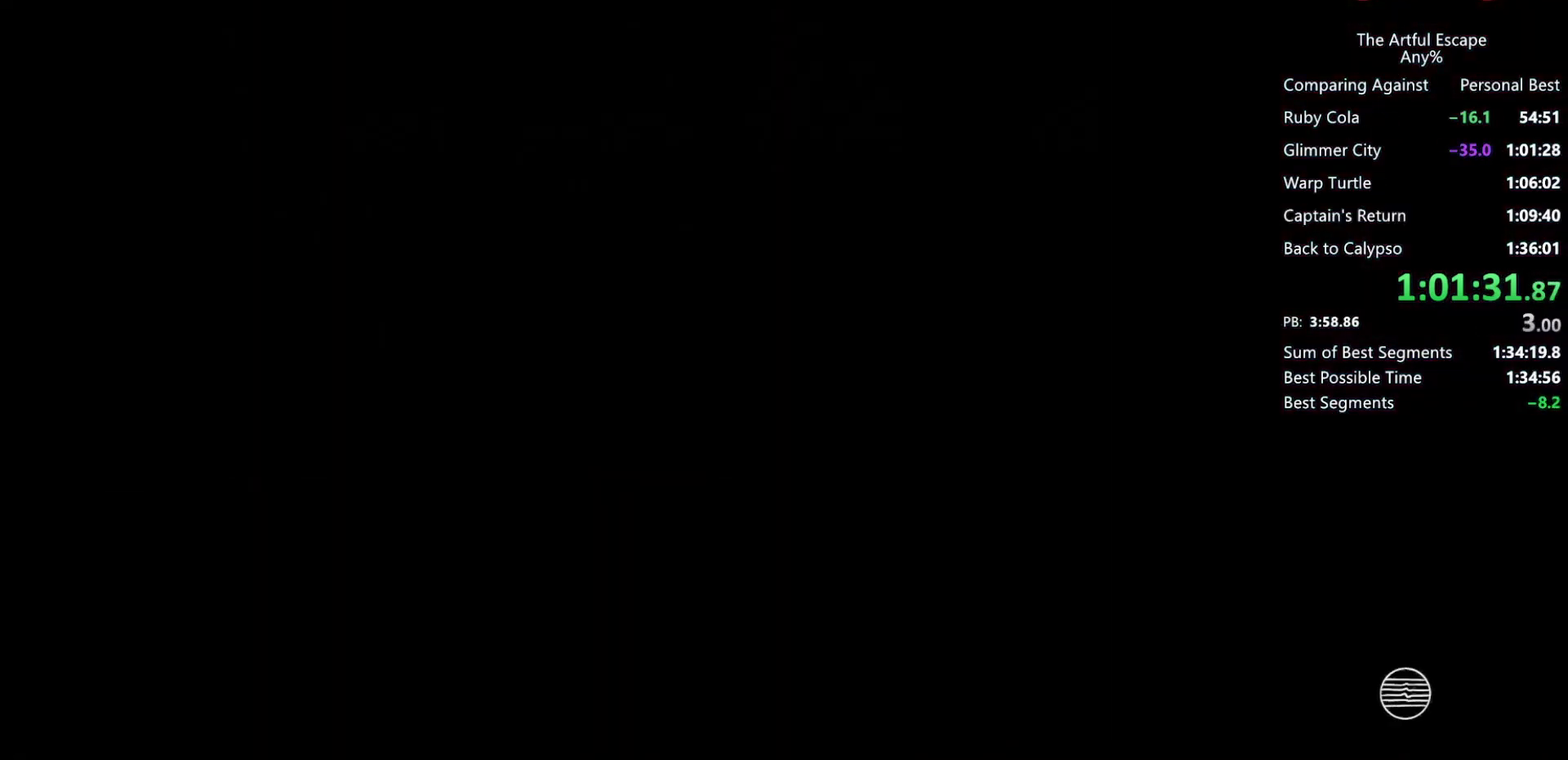
{"buttons": ["CROSS"], "left_stick": "right", "right_stick": "center", "events": [[33, "CIRCLE", "down"], [33, "CROSS", "up"], [100, "CROSS", "down"], [133, "CIRCLE", "up"], [233, "CIRCLE", "down"], [267, "left_stick", "down-right"], [333, "CIRCLE", "up"], [333, "left_stick", "right"], [400, "CIRCLE", "down"], [400, "CROSS", "up"], [467, "CIRCLE", "up"], [467, "CROSS", "down"]]}
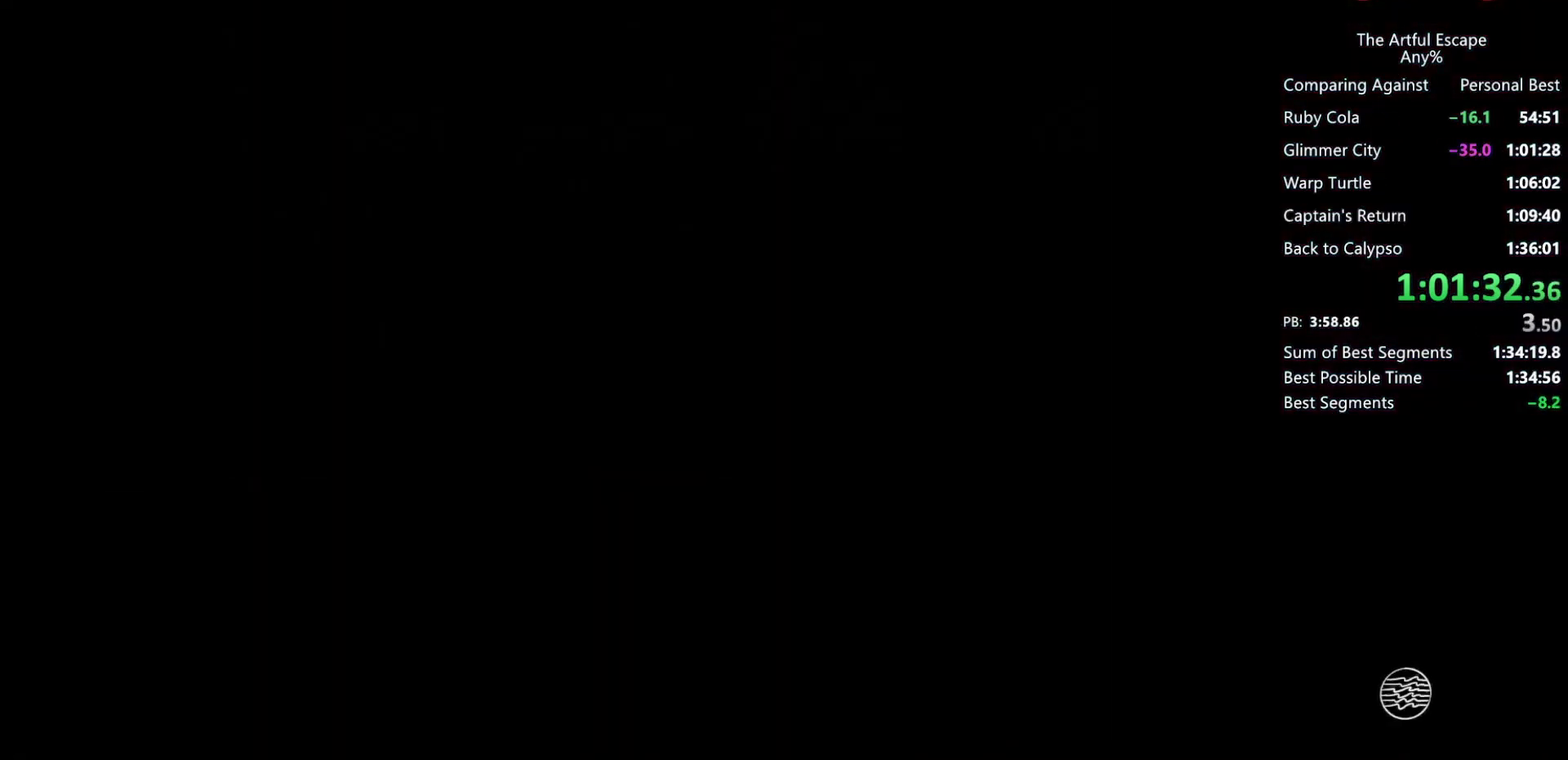
{"buttons": ["CROSS"], "left_stick": "right", "right_stick": "center", "events": [[67, "CIRCLE", "down"], [167, "CIRCLE", "up"], [233, "CIRCLE", "down"], [233, "CROSS", "up"], [300, "CIRCLE", "up"], [300, "CROSS", "down"], [433, "CIRCLE", "down"], [433, "CROSS", "up"], [500, "CIRCLE", "up"], [500, "CROSS", "down"]]}